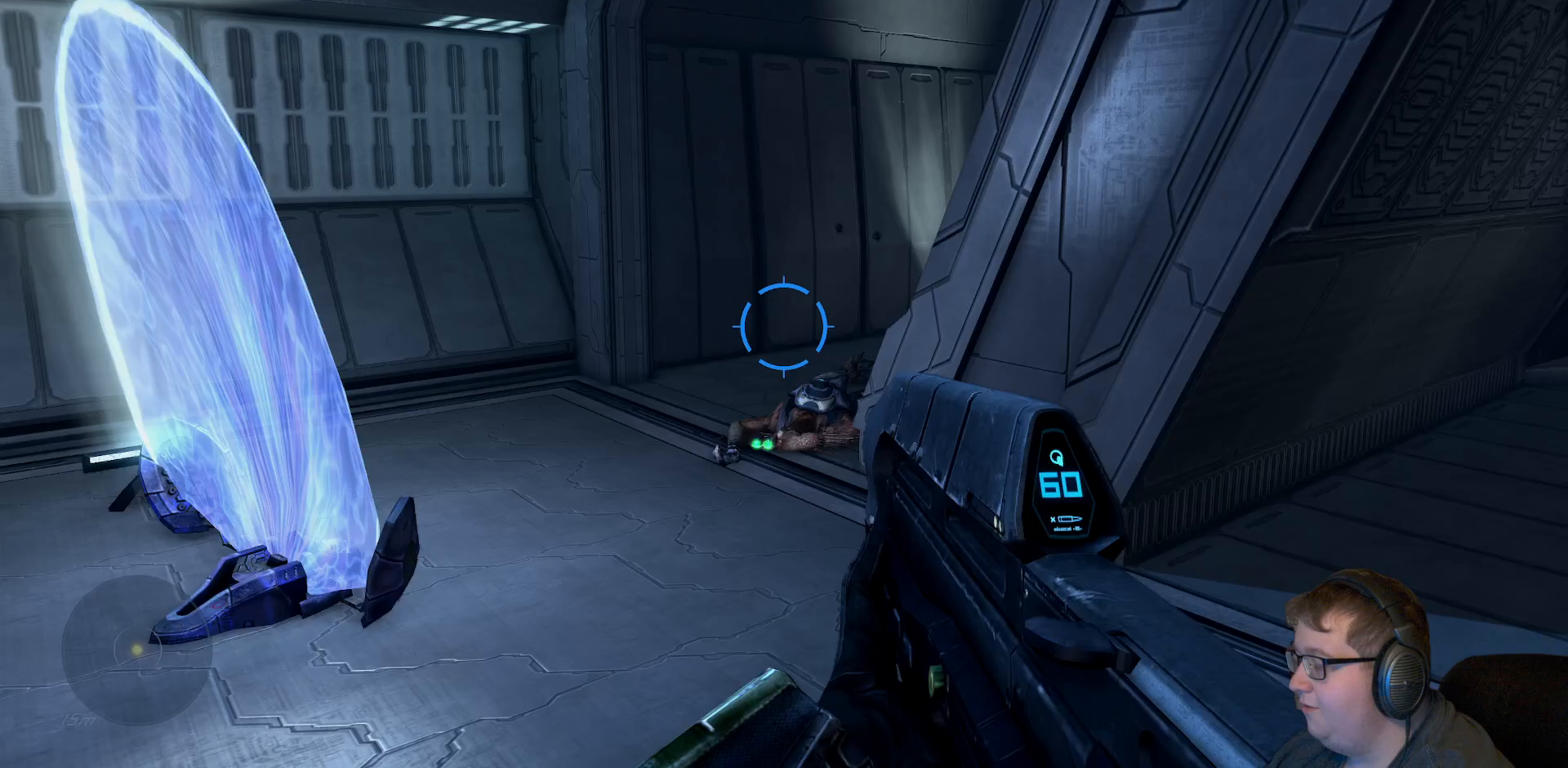
Gameplay with a controller (Xbox layout); each line is a JSON object with the inputs held at the frame after it (dt_ms = milliseconds from this image to that frame). "events" lists button and stick changes between this image and that frame as [ms after this image, input, new state], when the widget could be followed in between. Not read: L3 R3.
{"dt_ms": 500, "buttons": [], "left_stick": "up-left", "right_stick": "right", "events": [[333, "left_stick", "up-left"], [333, "right_stick", "right"]]}
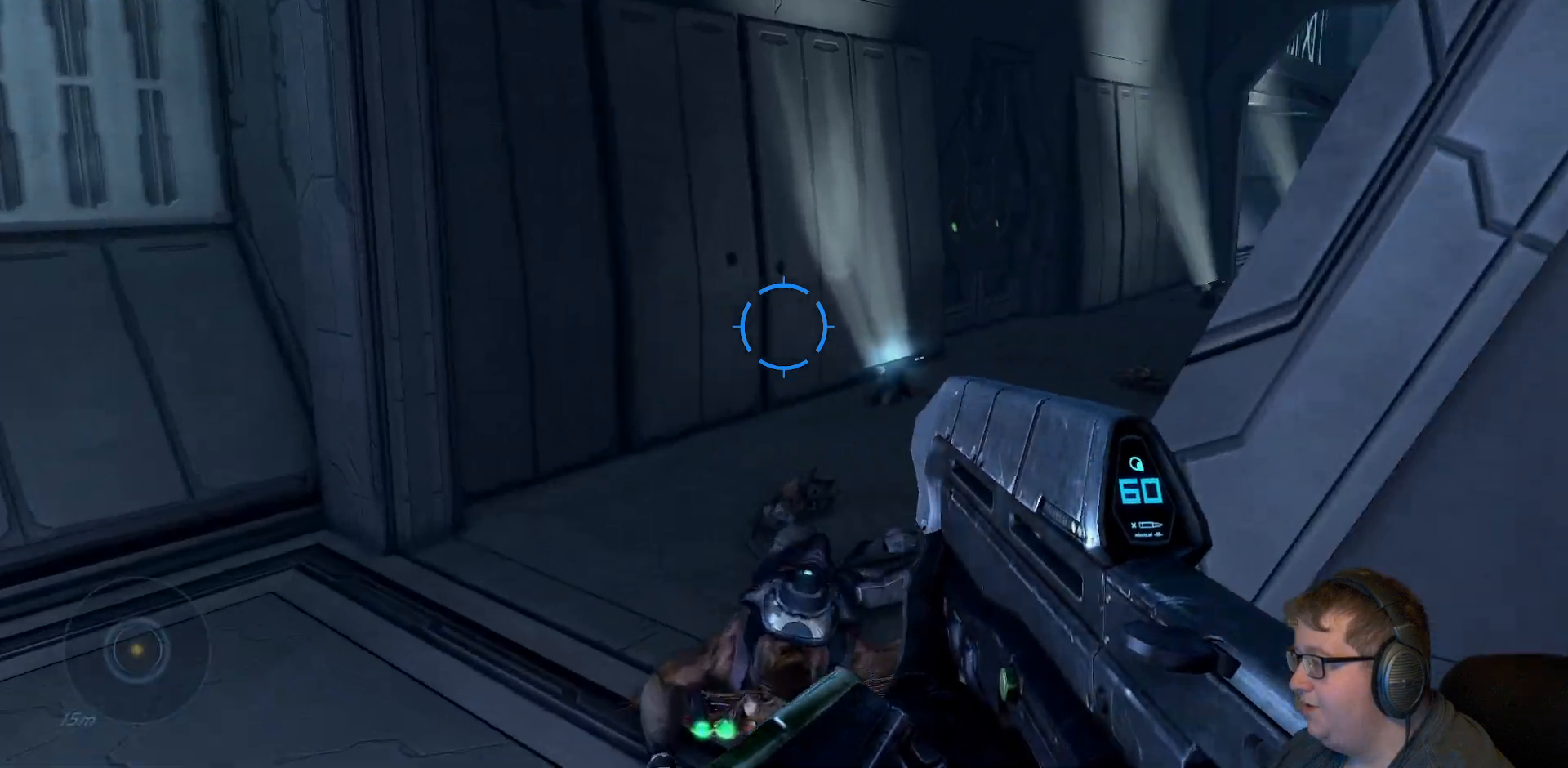
{"dt_ms": 500, "buttons": [], "left_stick": "up", "right_stick": "center", "events": [[283, "right_stick", "center"], [450, "left_stick", "up"]]}
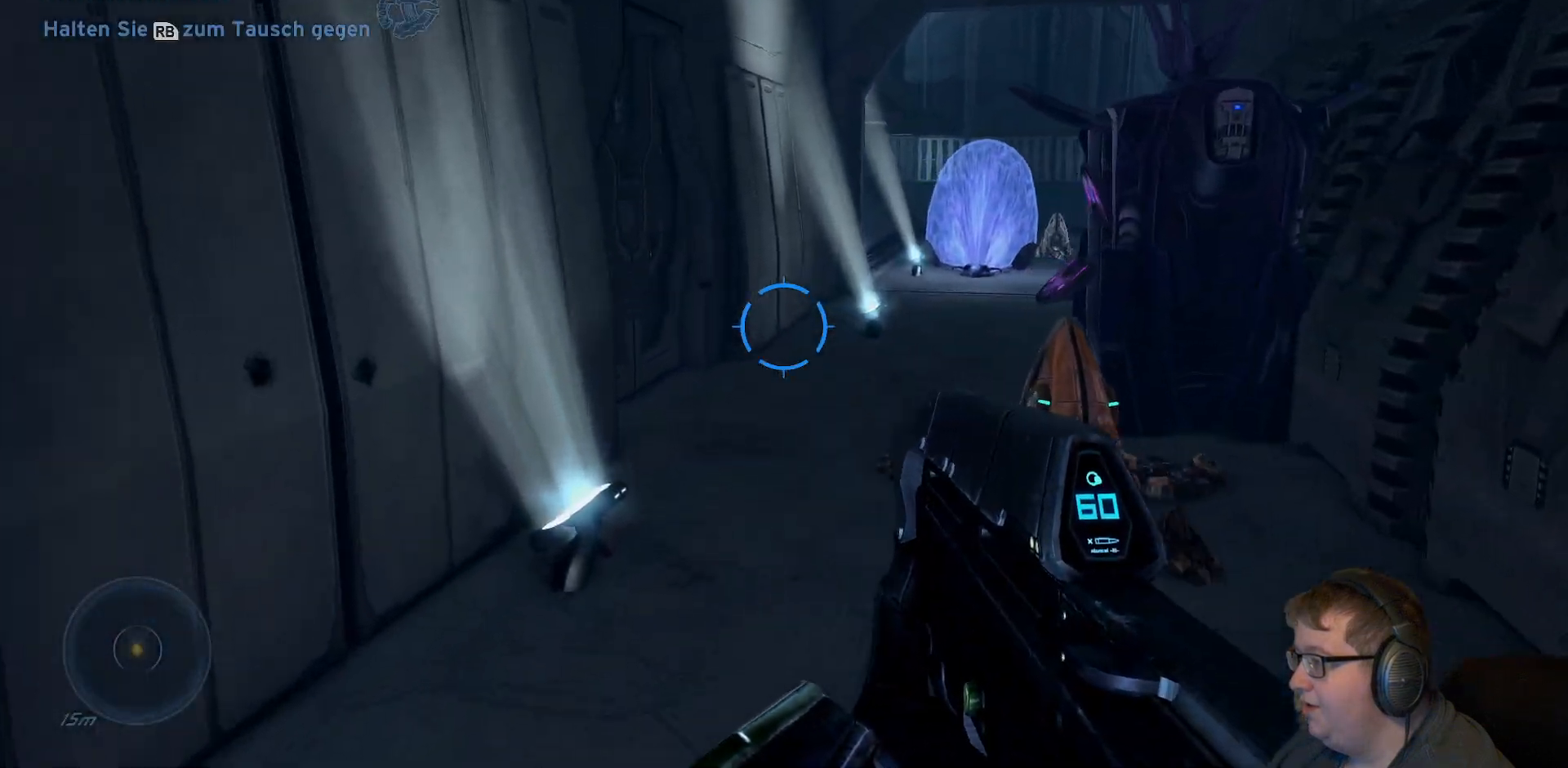
{"dt_ms": 500, "buttons": [], "left_stick": "up", "right_stick": "center", "events": []}
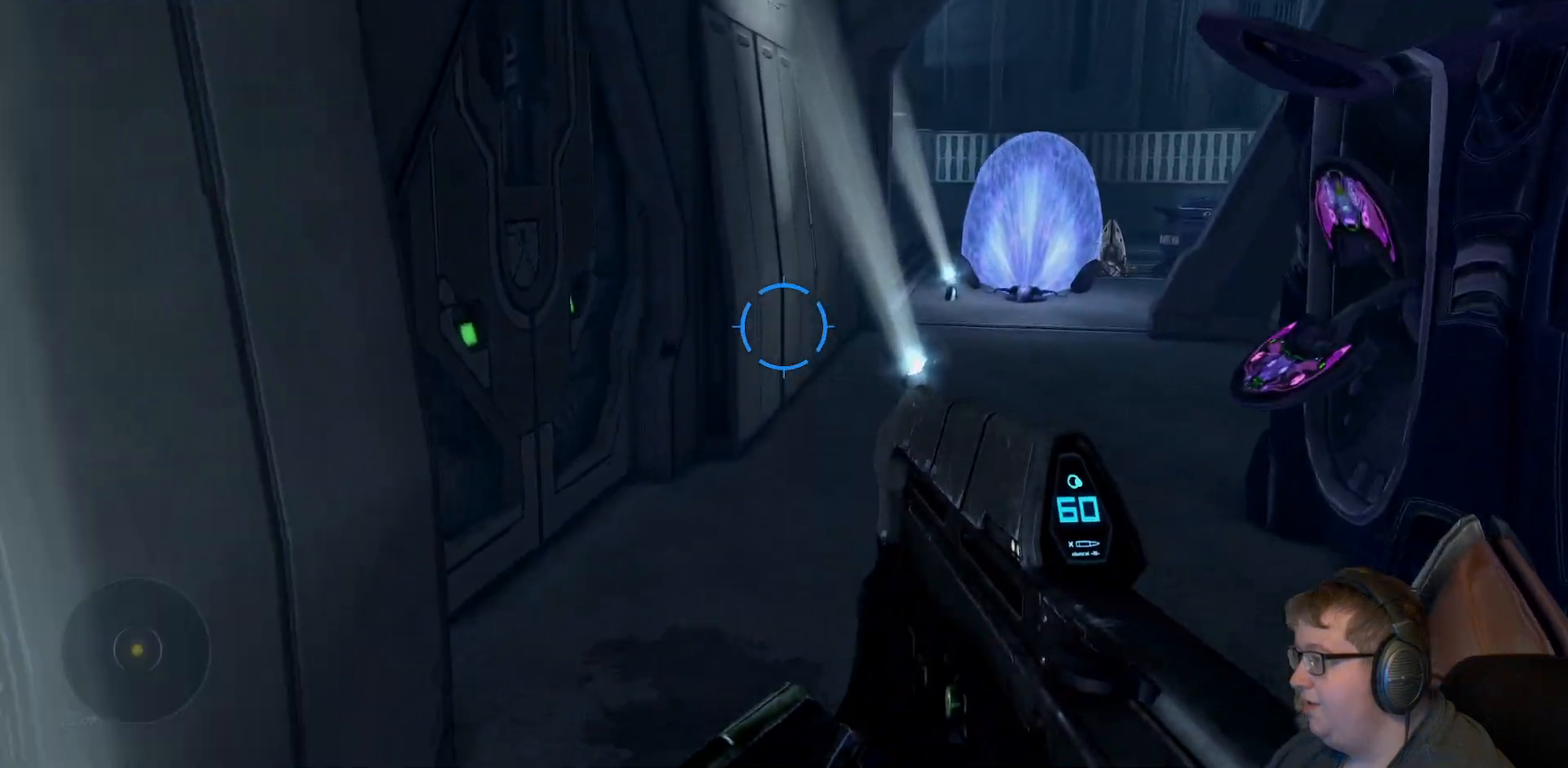
{"dt_ms": 500, "buttons": [], "left_stick": "up", "right_stick": "left", "events": [[283, "right_stick", "left"]]}
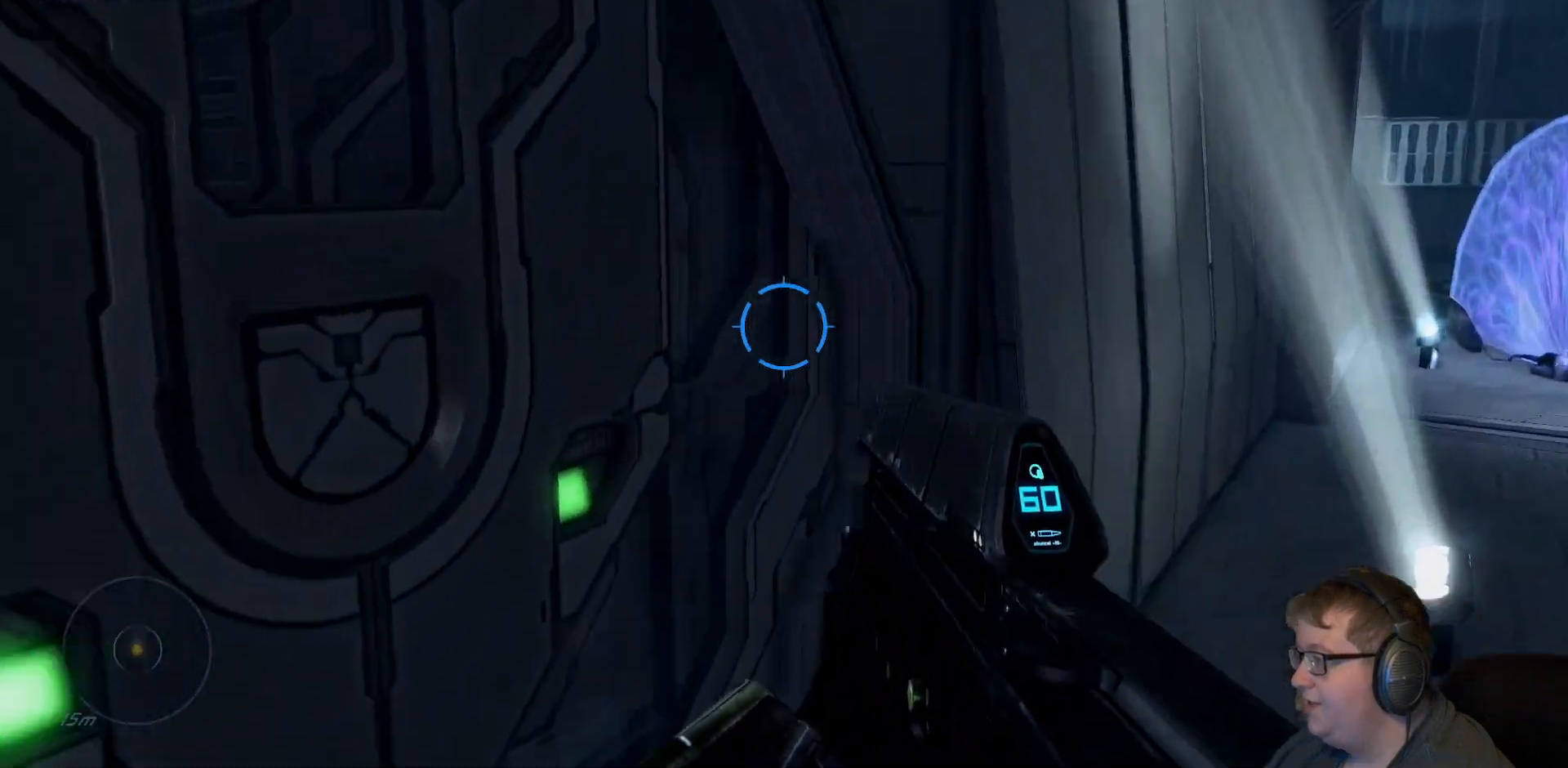
{"dt_ms": 500, "buttons": [], "left_stick": "center", "right_stick": "center", "events": [[150, "left_stick", "up-left"], [333, "left_stick", "center"], [400, "right_stick", "center"]]}
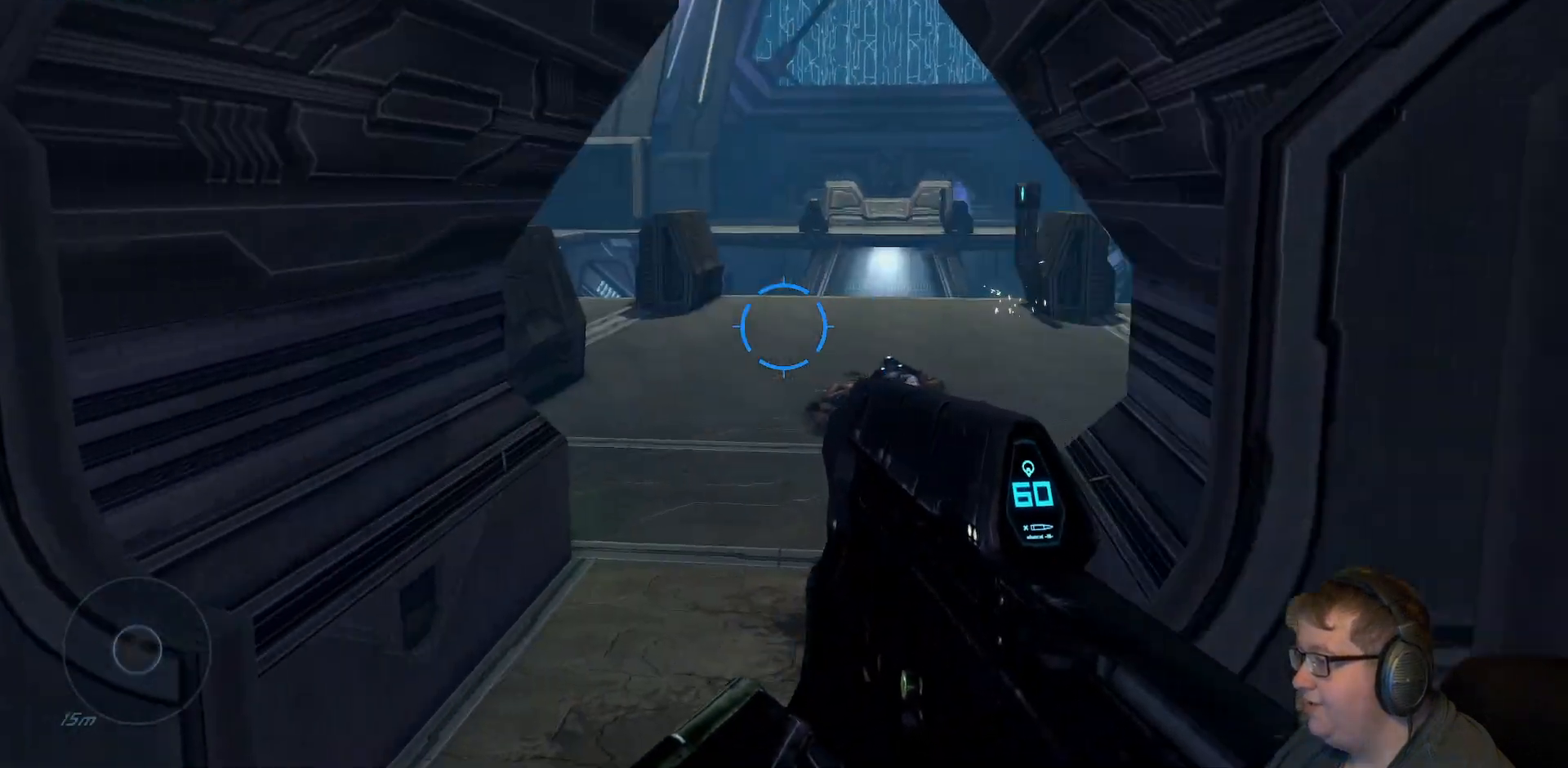
{"dt_ms": 500, "buttons": [], "left_stick": "up", "right_stick": "center", "events": [[467, "left_stick", "up"]]}
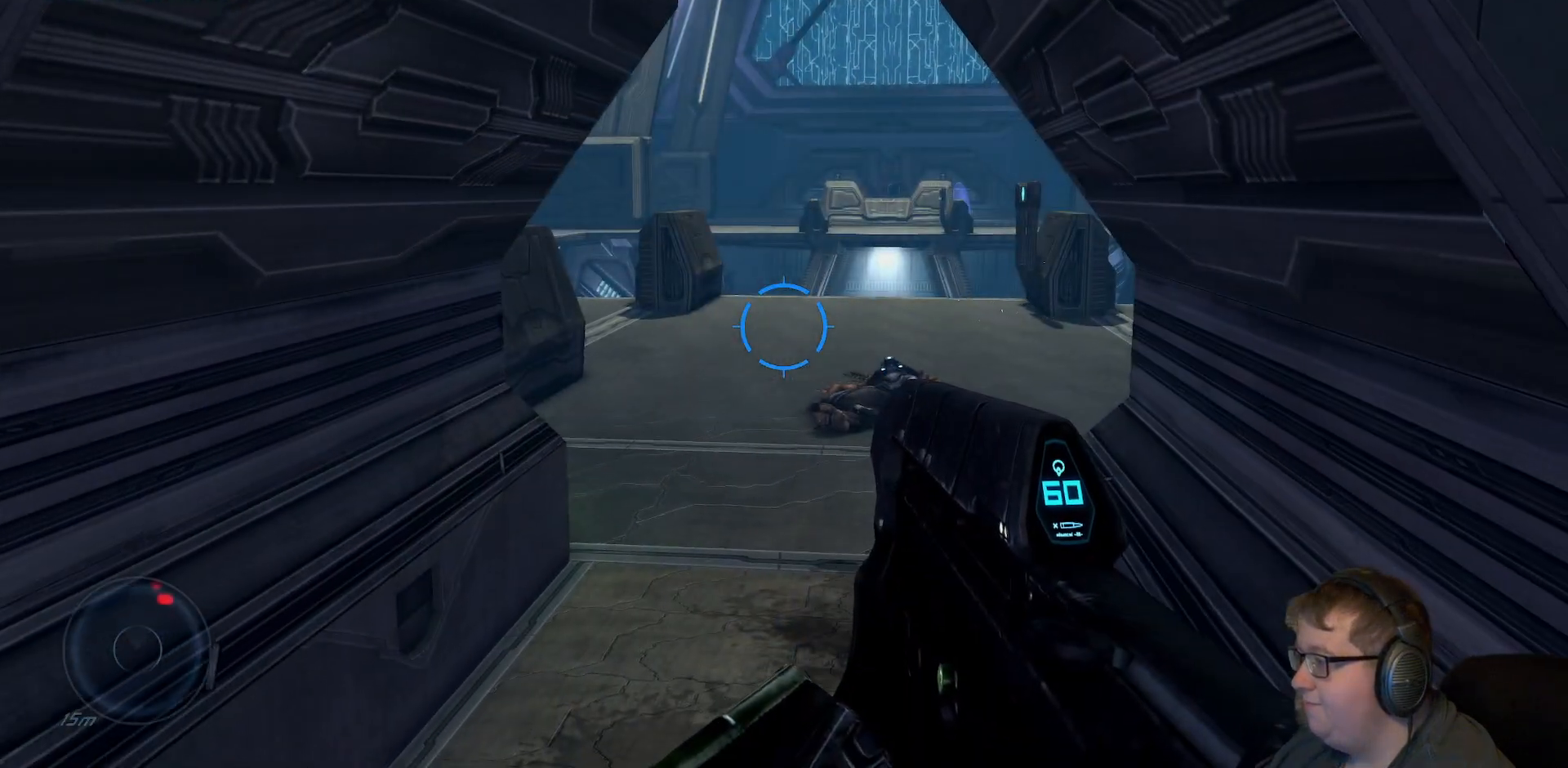
{"dt_ms": 500, "buttons": [], "left_stick": "up-right", "right_stick": "center", "events": [[367, "left_stick", "up-right"]]}
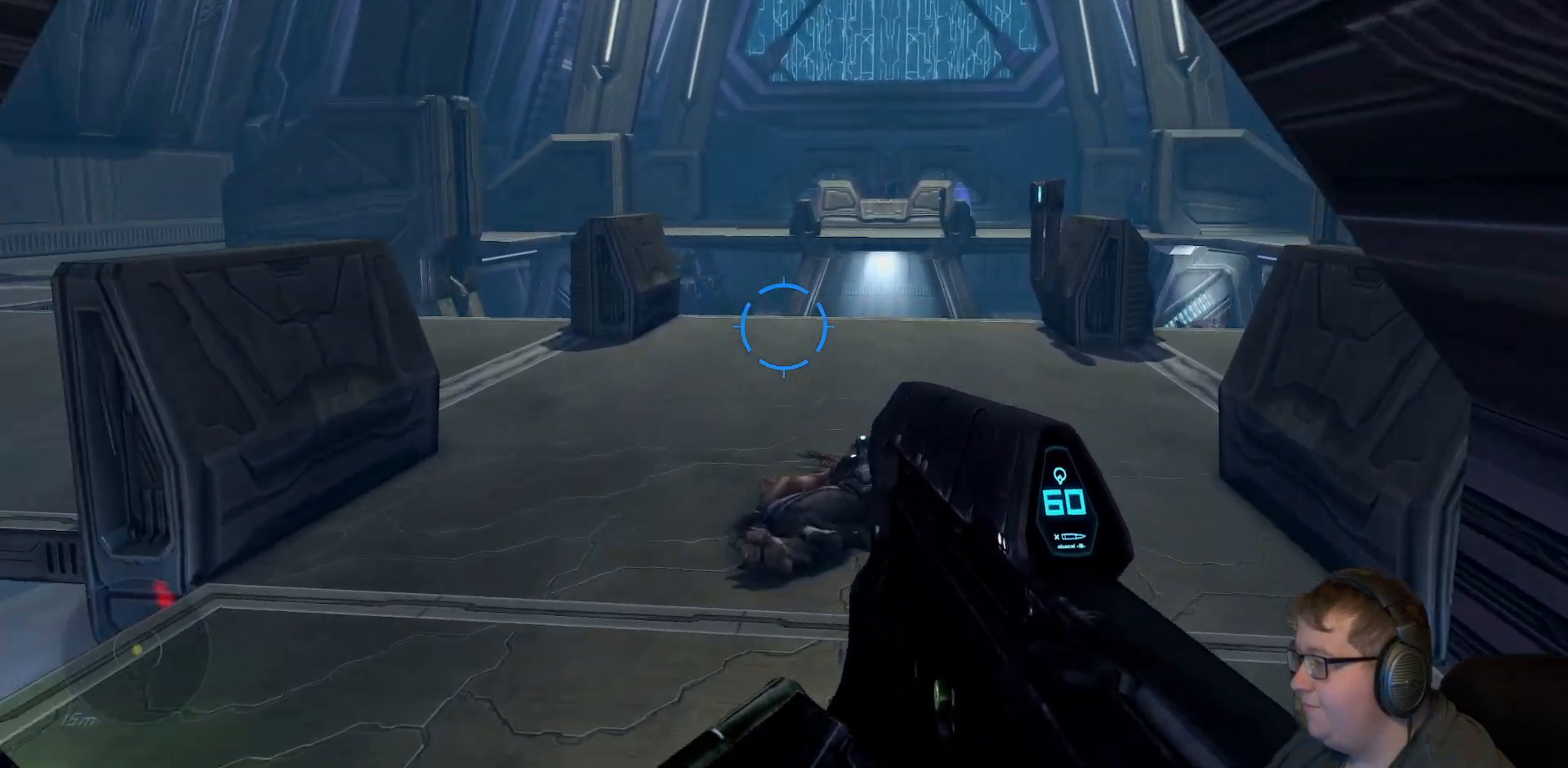
{"dt_ms": 500, "buttons": [], "left_stick": "up-right", "right_stick": "left", "events": [[317, "right_stick", "left"]]}
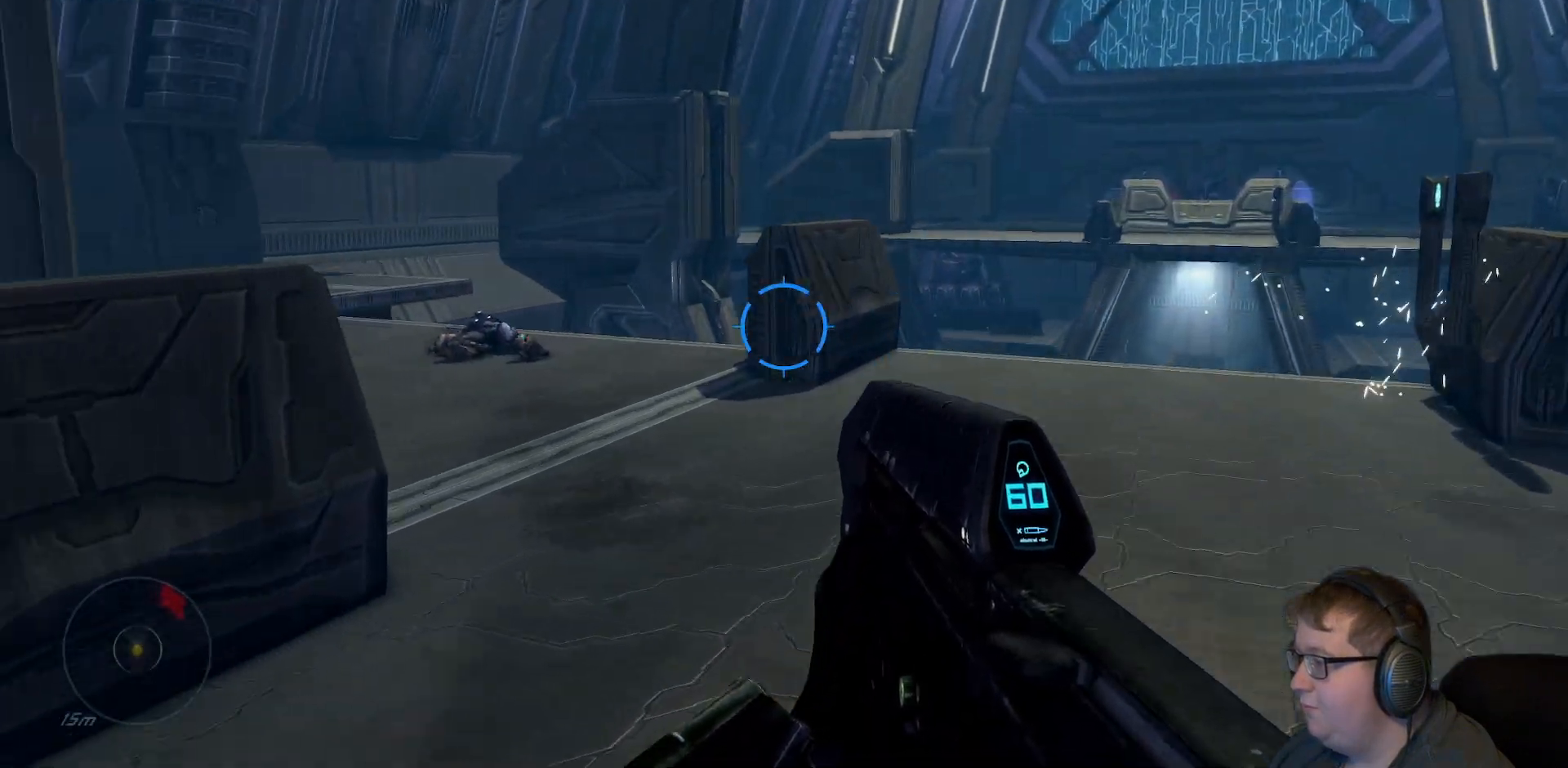
{"dt_ms": 500, "buttons": [], "left_stick": "up-right", "right_stick": "left", "events": []}
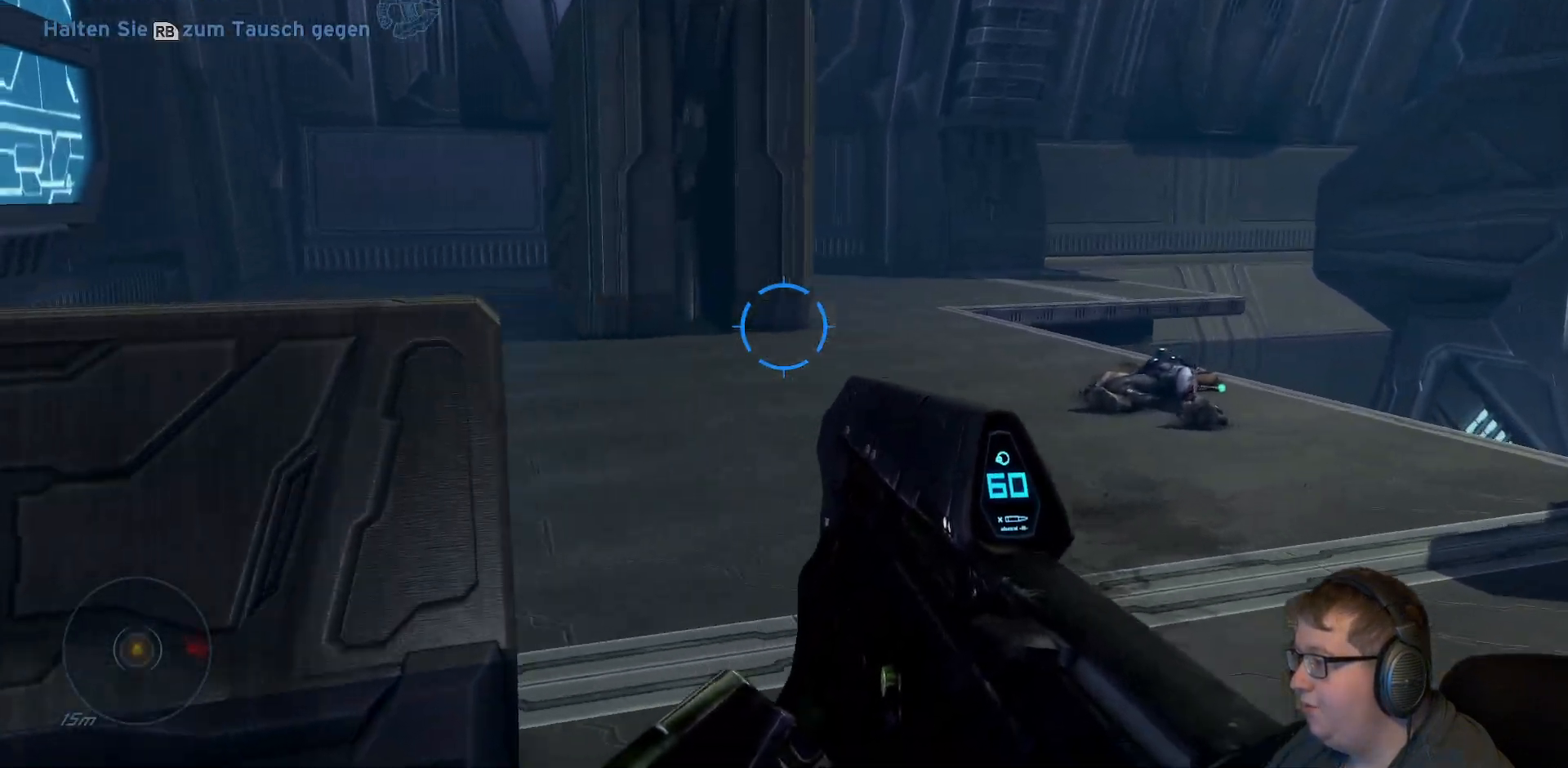
{"dt_ms": 500, "buttons": [], "left_stick": "up-right", "right_stick": "center", "events": [[400, "right_stick", "center"]]}
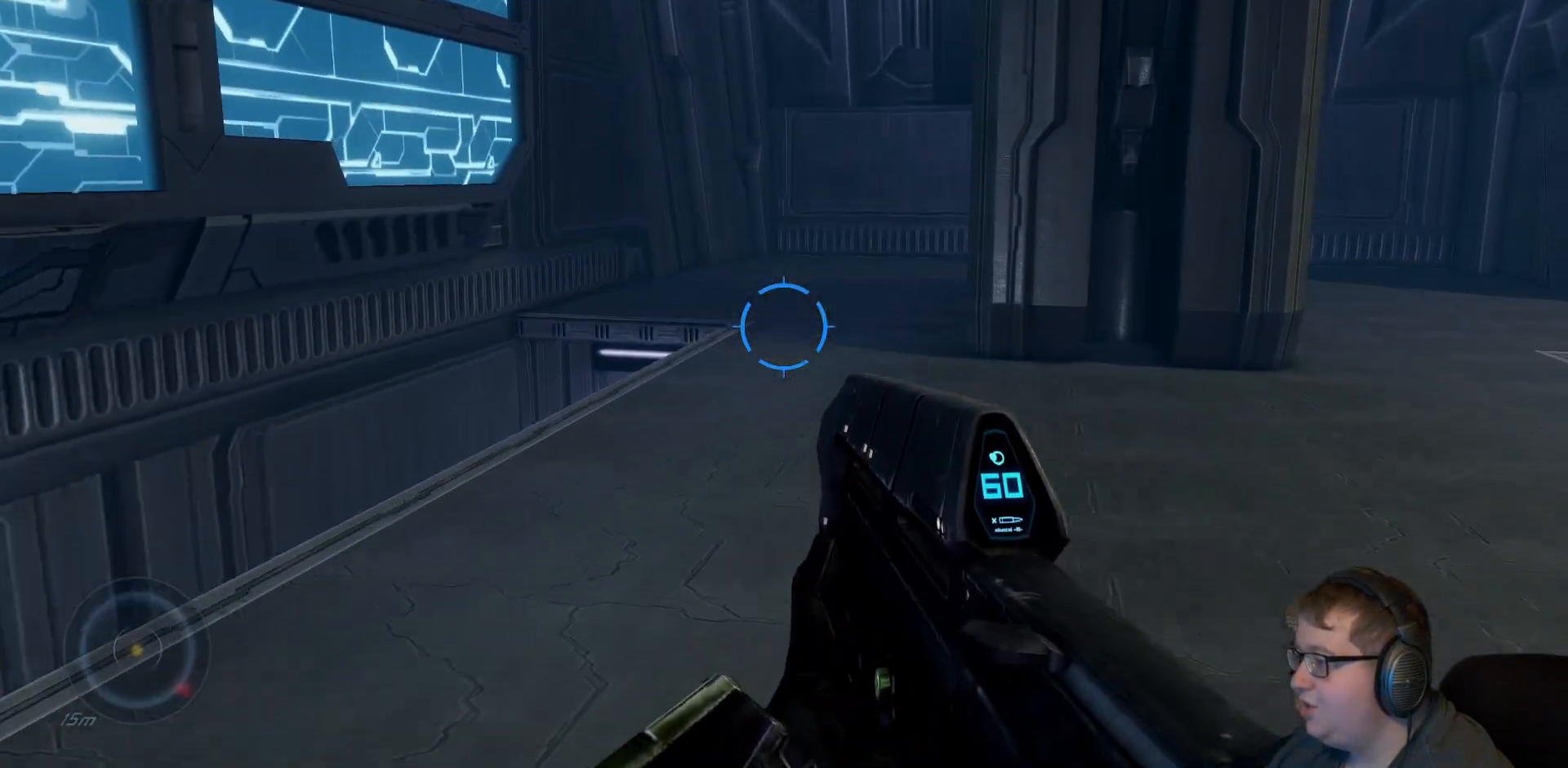
{"dt_ms": 500, "buttons": [], "left_stick": "up-left", "right_stick": "center", "events": [[17, "left_stick", "up"], [200, "right_stick", "down"], [300, "right_stick", "down-right"], [350, "left_stick", "up-left"], [450, "right_stick", "center"]]}
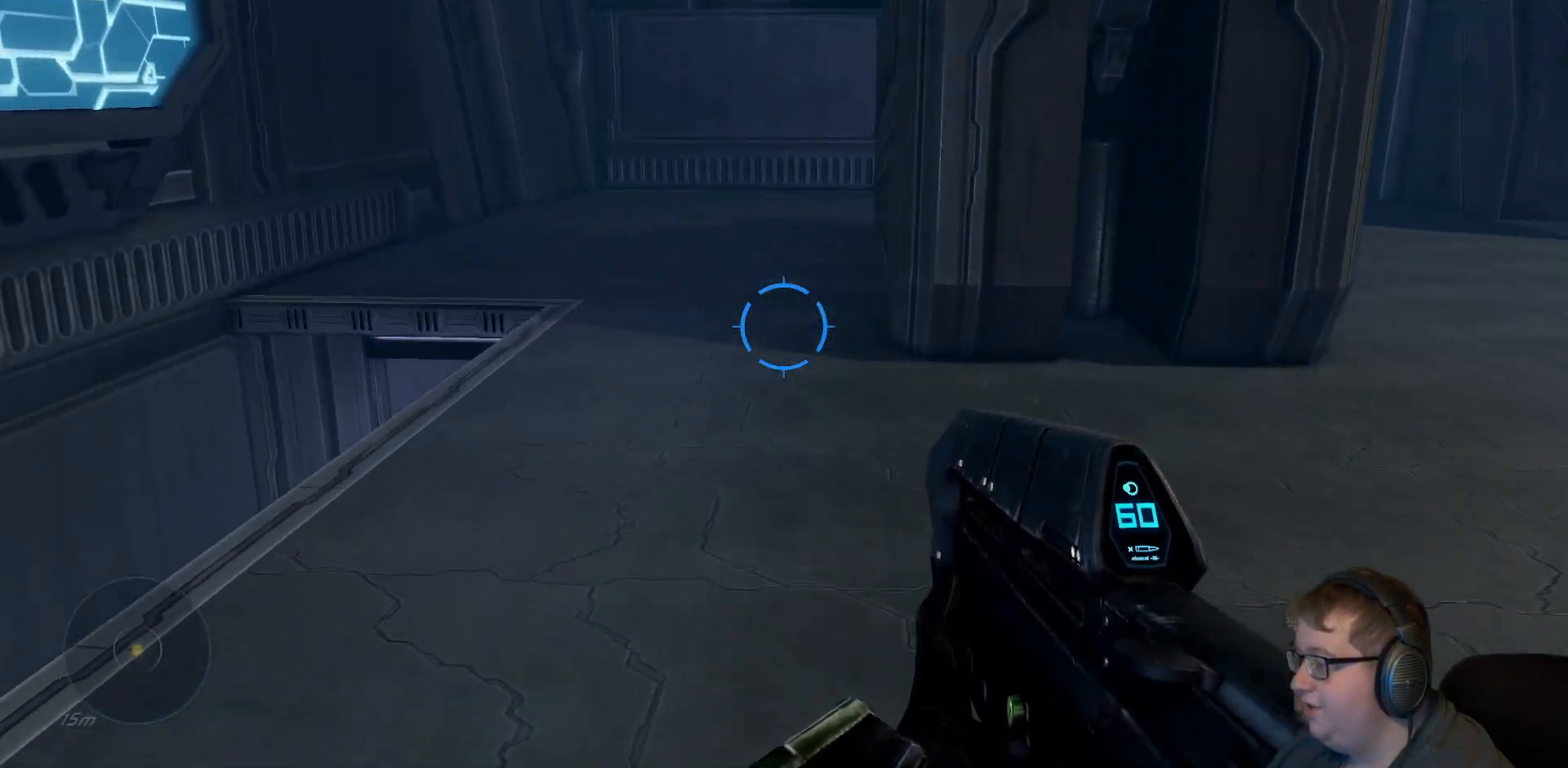
{"dt_ms": 500, "buttons": [], "left_stick": "up-left", "right_stick": "right", "events": [[350, "right_stick", "right"]]}
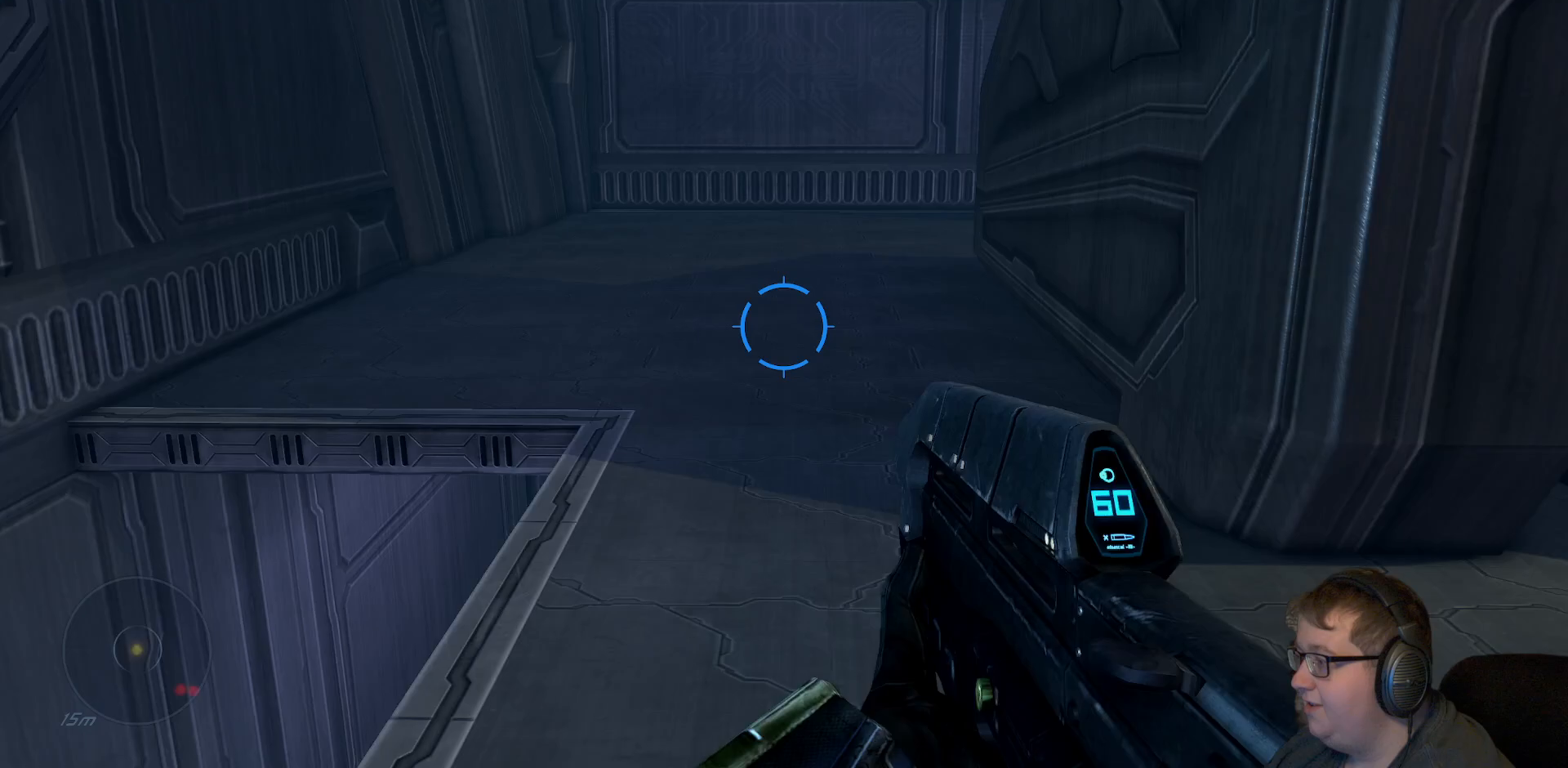
{"dt_ms": 500, "buttons": [], "left_stick": "up", "right_stick": "right", "events": [[100, "right_stick", "center"], [250, "left_stick", "up"], [433, "right_stick", "right"]]}
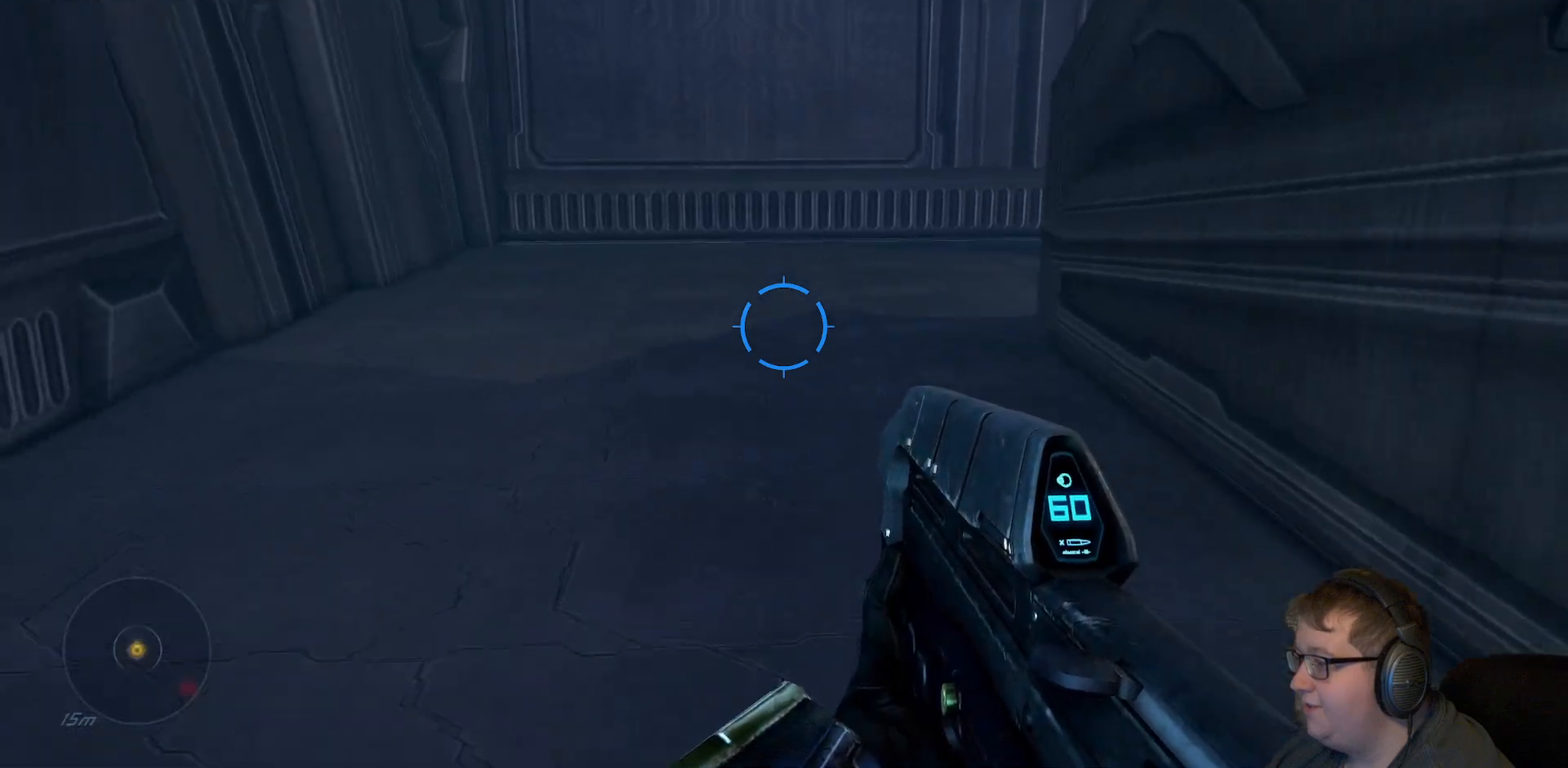
{"dt_ms": 500, "buttons": [], "left_stick": "up-left", "right_stick": "right", "events": [[167, "right_stick", "center"], [367, "left_stick", "up-left"], [483, "right_stick", "right"]]}
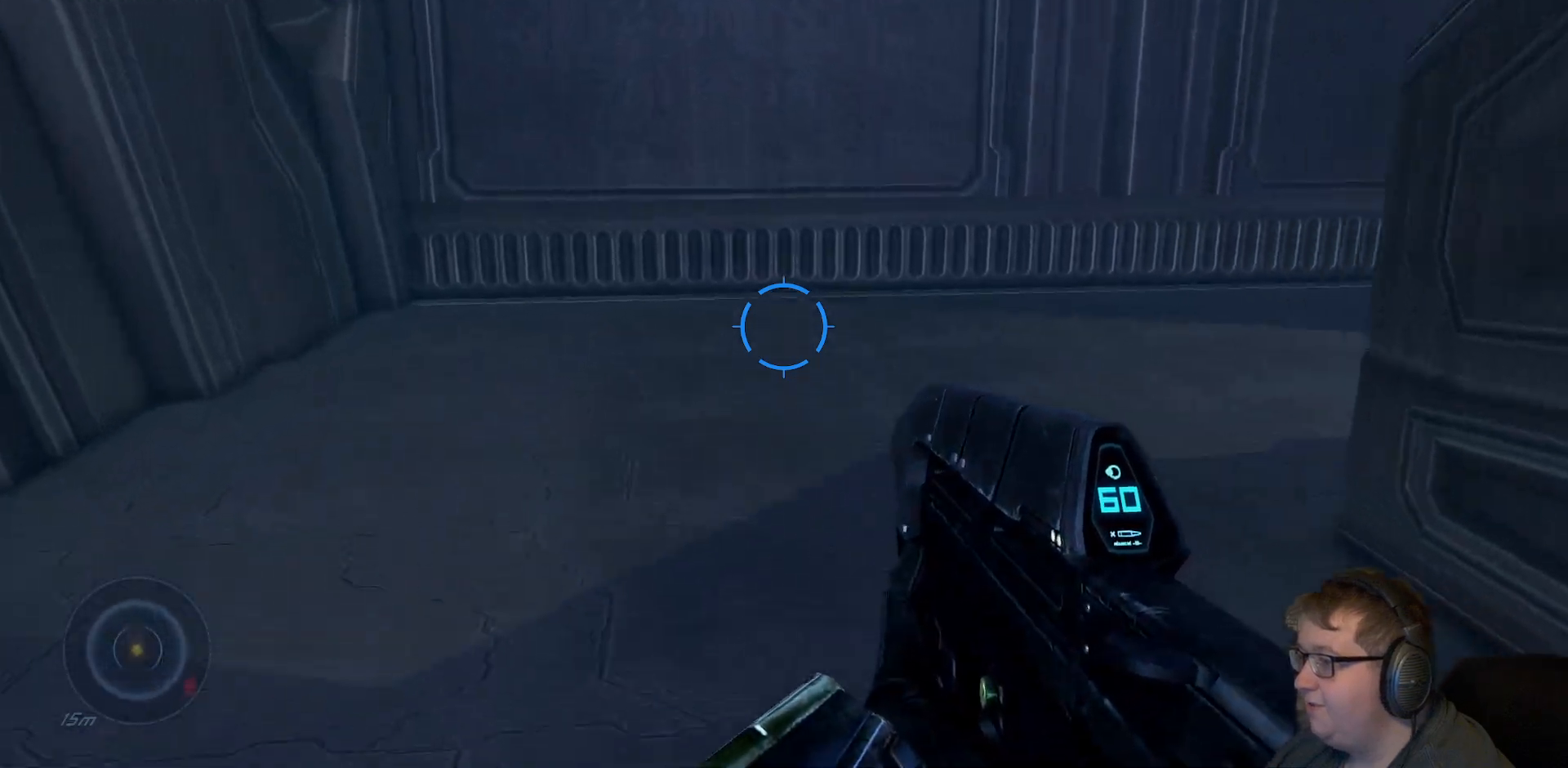
{"dt_ms": 500, "buttons": [], "left_stick": "up-left", "right_stick": "right", "events": []}
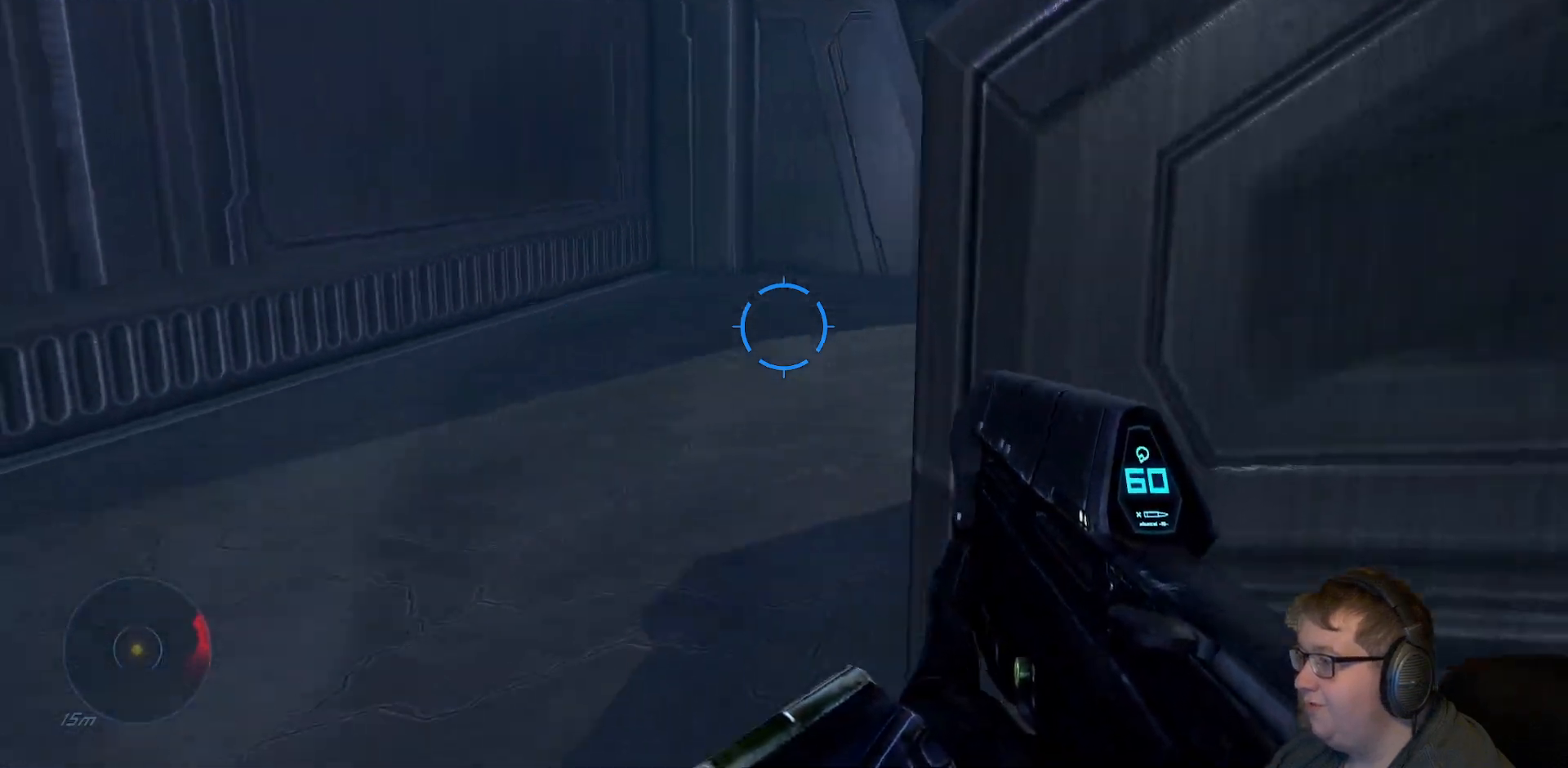
{"dt_ms": 500, "buttons": [], "left_stick": "up-left", "right_stick": "center", "events": [[300, "right_stick", "center"]]}
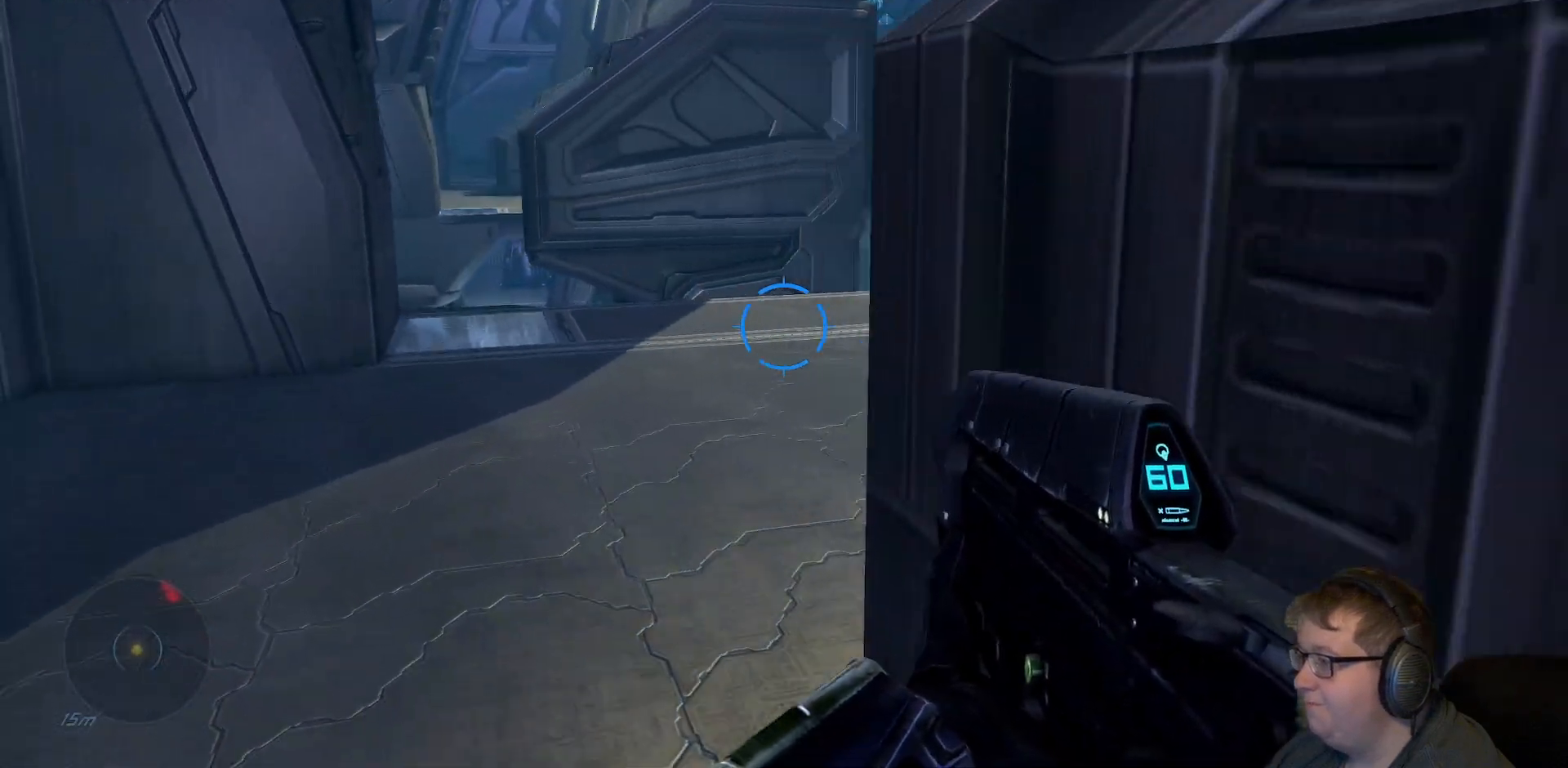
{"dt_ms": 500, "buttons": [], "left_stick": "up-left", "right_stick": "center", "events": [[233, "right_stick", "right"], [467, "right_stick", "center"]]}
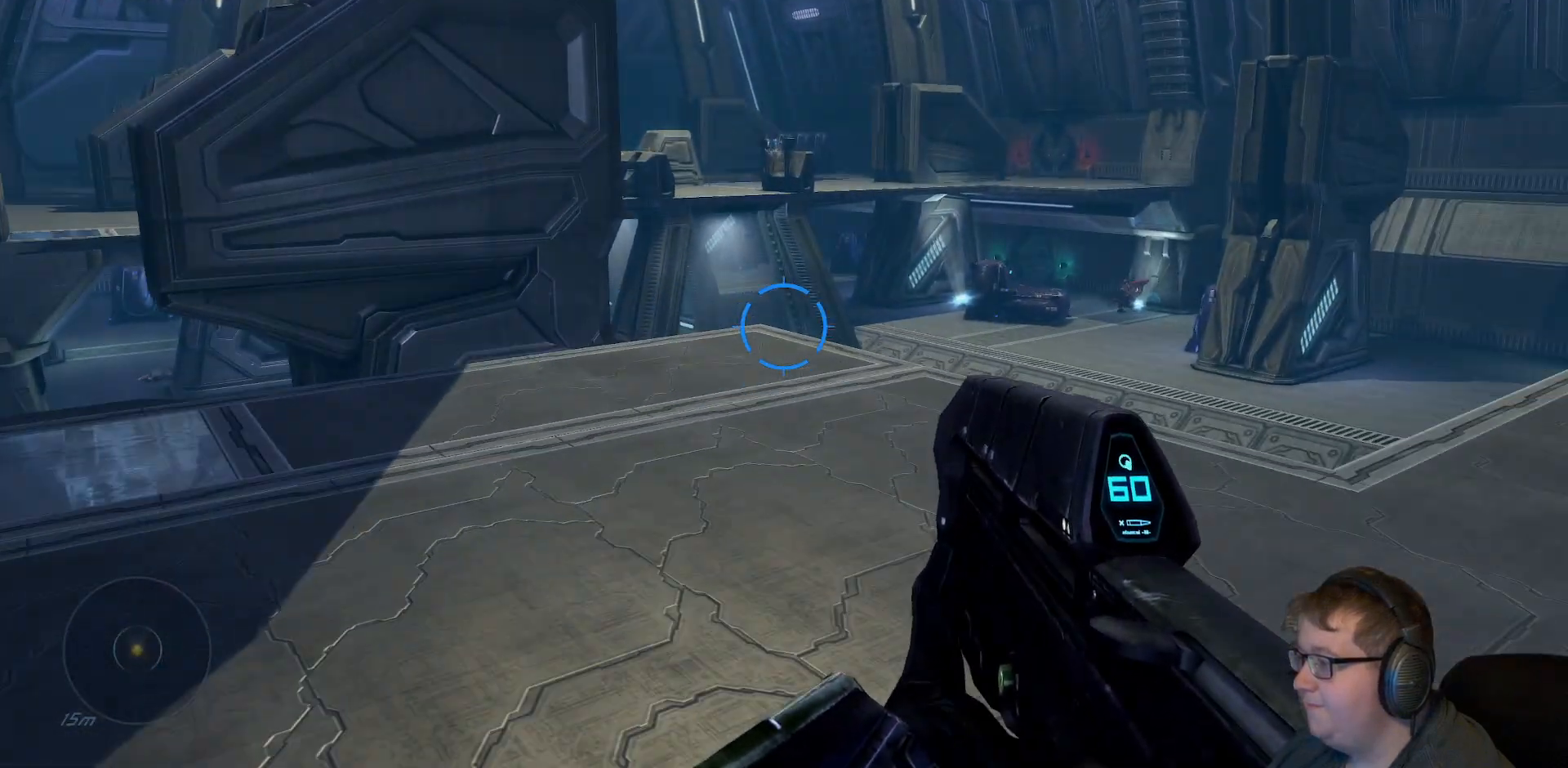
{"dt_ms": 500, "buttons": [], "left_stick": "up-right", "right_stick": "center", "events": [[200, "left_stick", "up-right"]]}
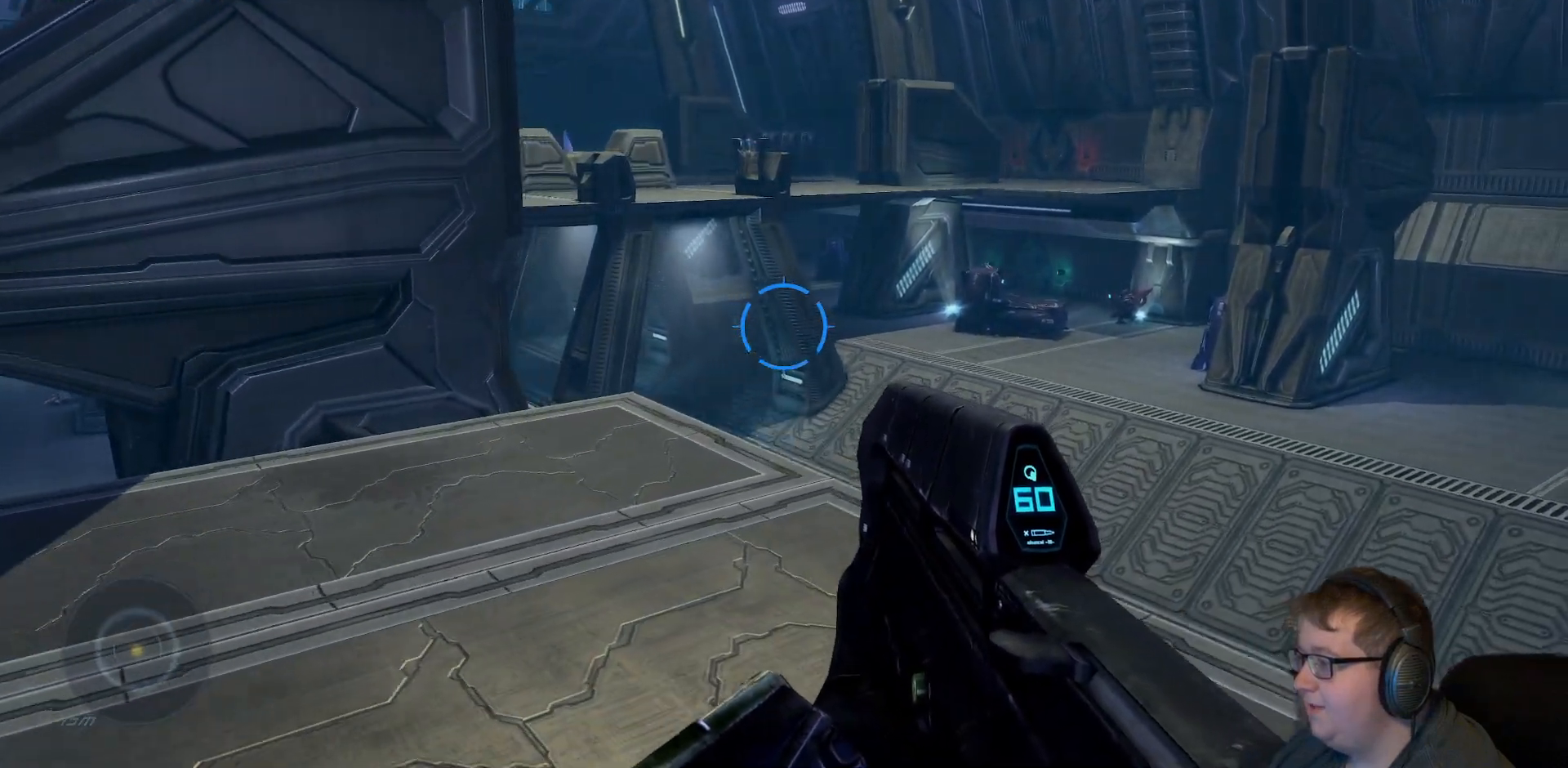
{"dt_ms": 500, "buttons": [], "left_stick": "up-right", "right_stick": "center"}
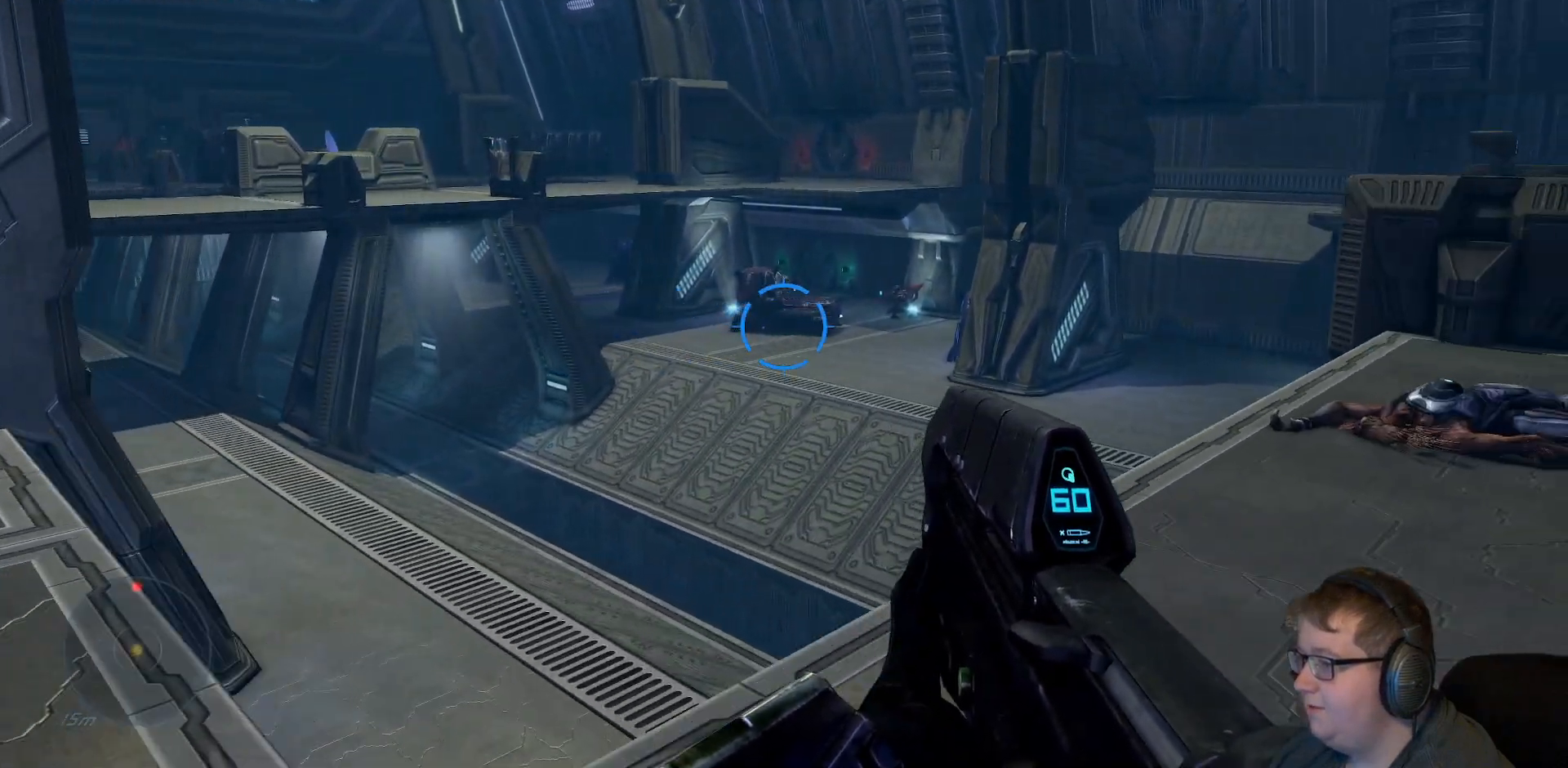
{"dt_ms": 500, "buttons": [], "left_stick": "up-right", "right_stick": "center", "events": []}
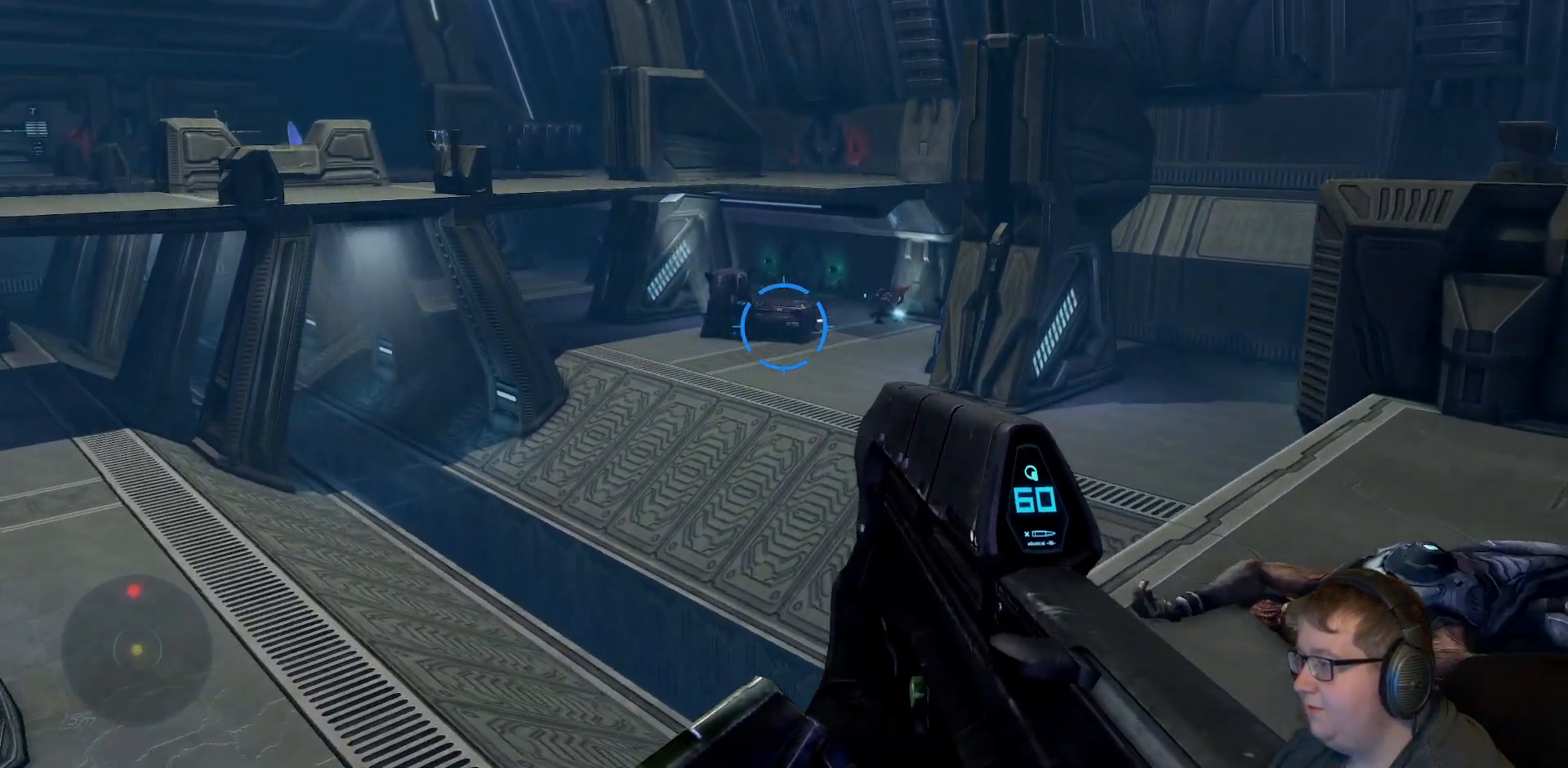
{"dt_ms": 500, "buttons": [], "left_stick": "up-right", "right_stick": "center", "events": []}
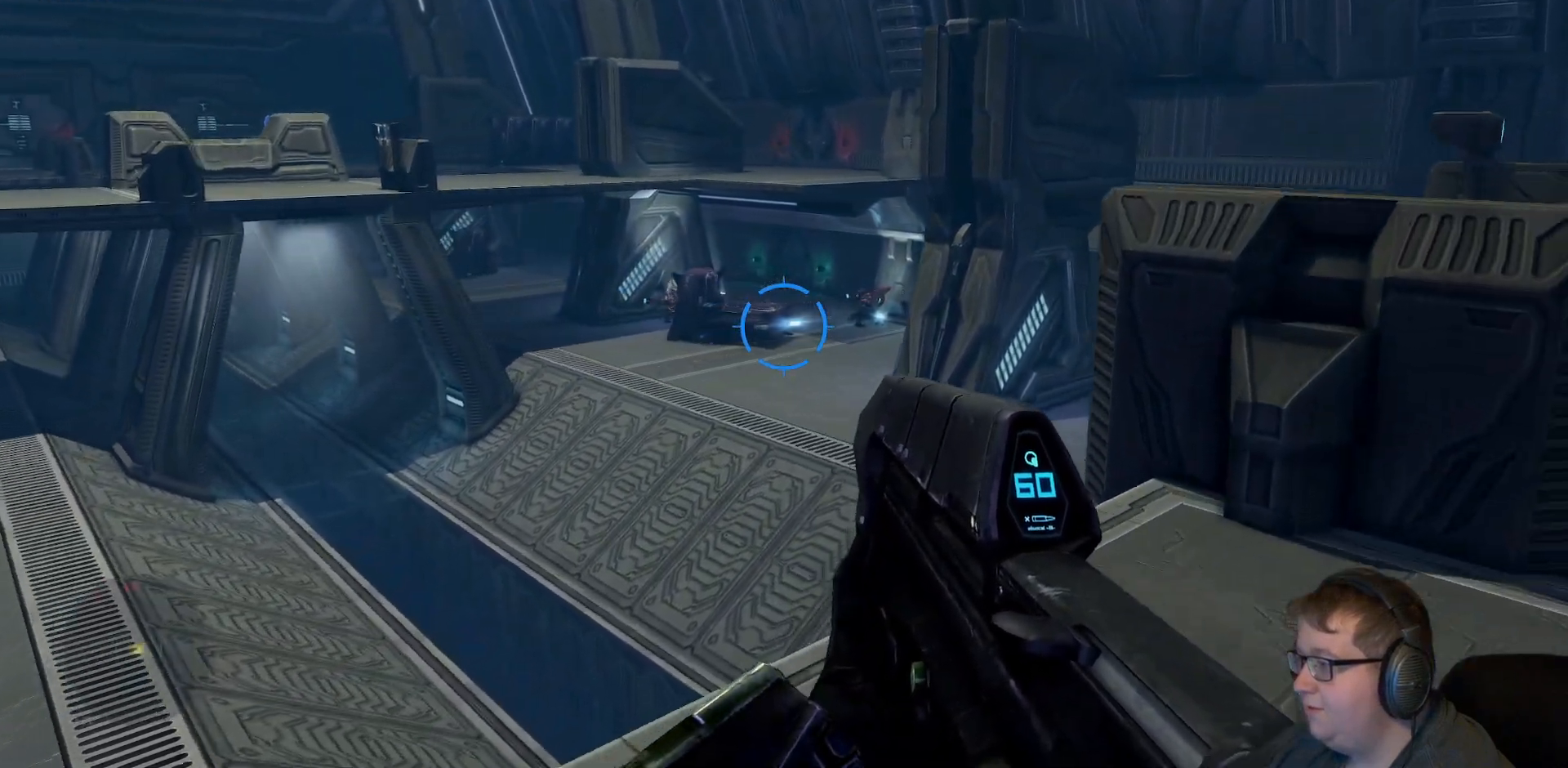
{"dt_ms": 1000, "buttons": [], "left_stick": "up-right", "right_stick": "center"}
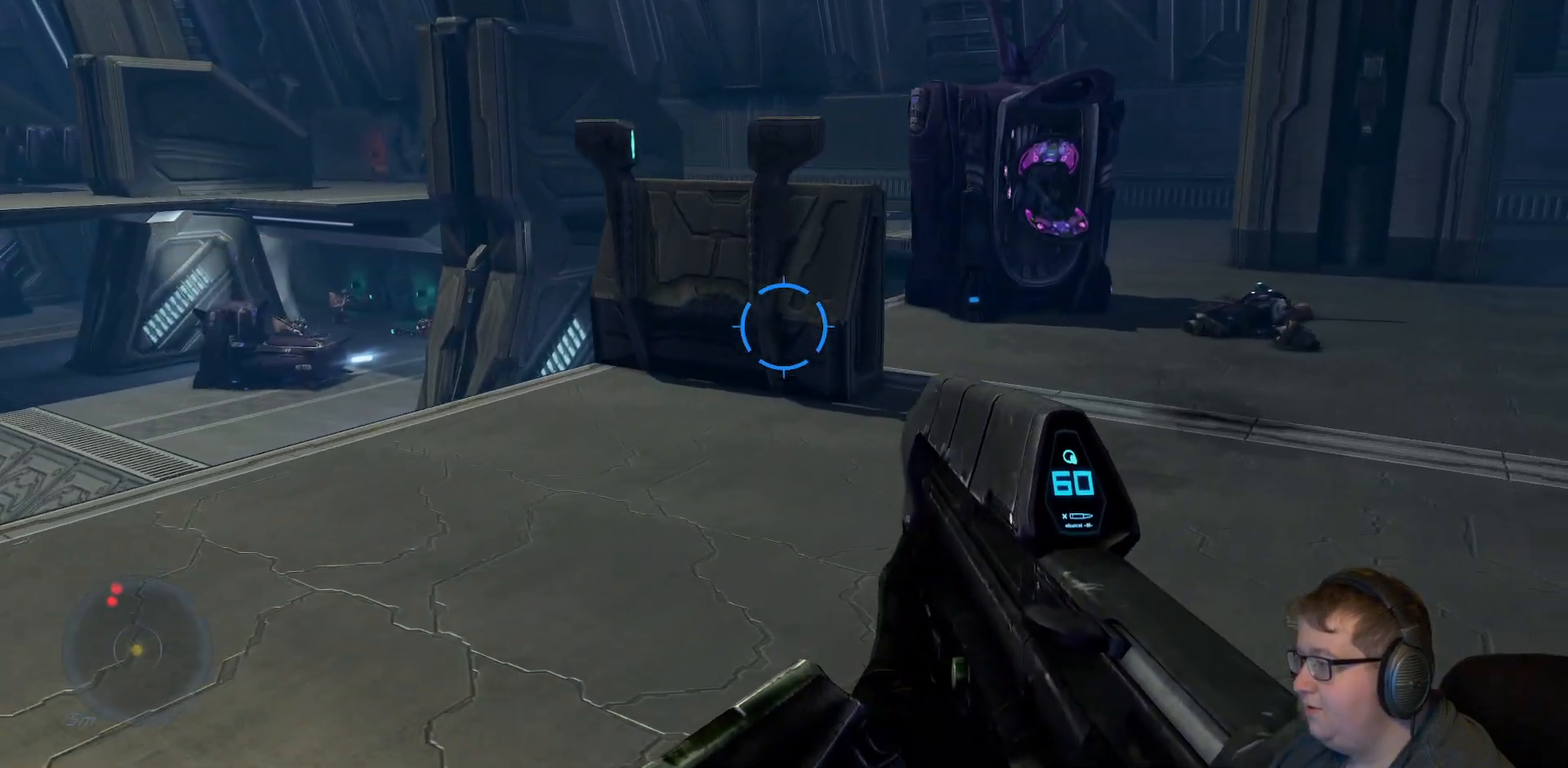
{"dt_ms": 500, "buttons": [], "left_stick": "up", "right_stick": "center", "events": [[33, "right_stick", "right"], [283, "left_stick", "up"], [300, "right_stick", "center"]]}
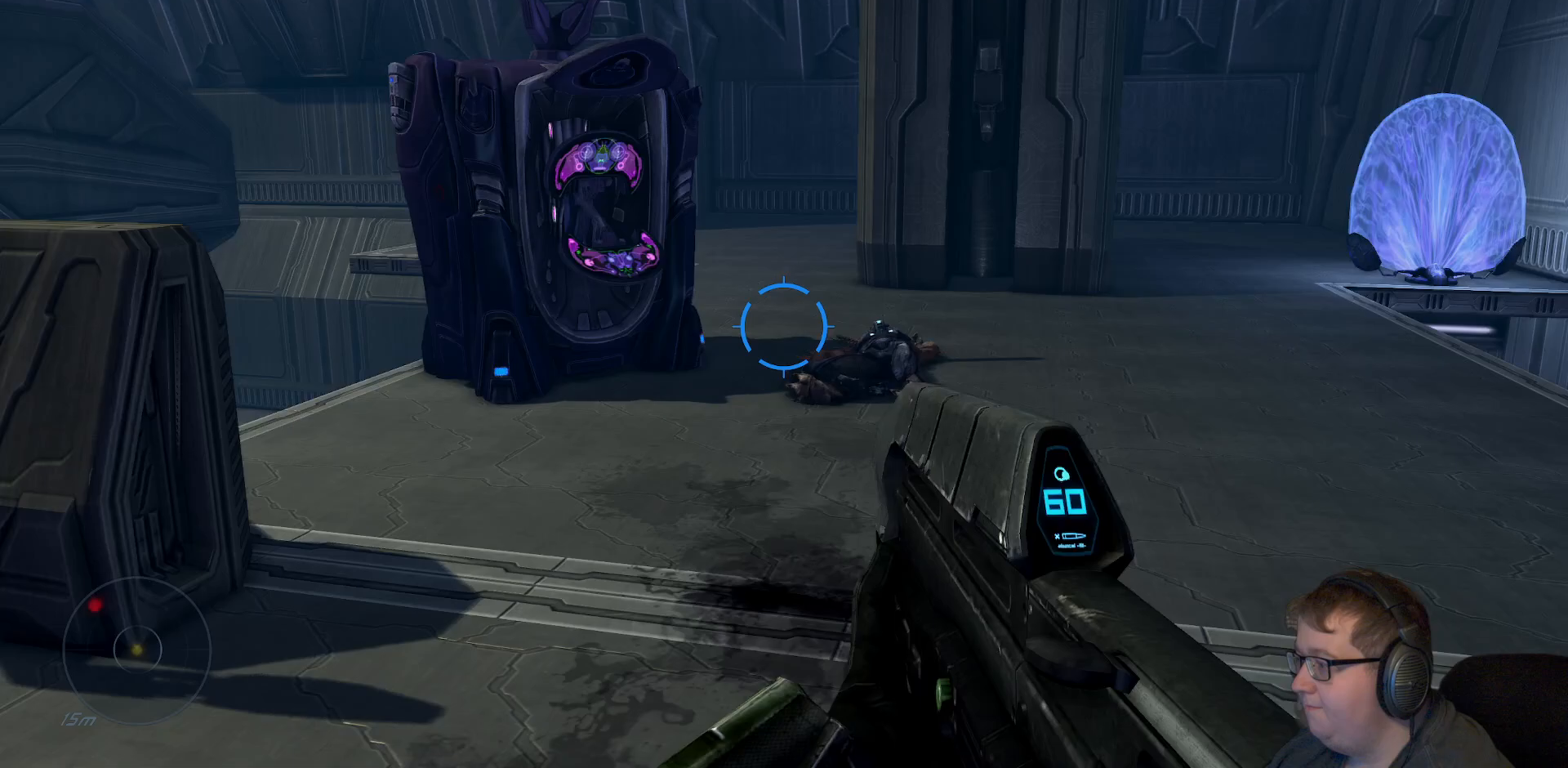
{"dt_ms": 500, "buttons": [], "left_stick": "up", "right_stick": "left", "events": [[400, "right_stick", "left"]]}
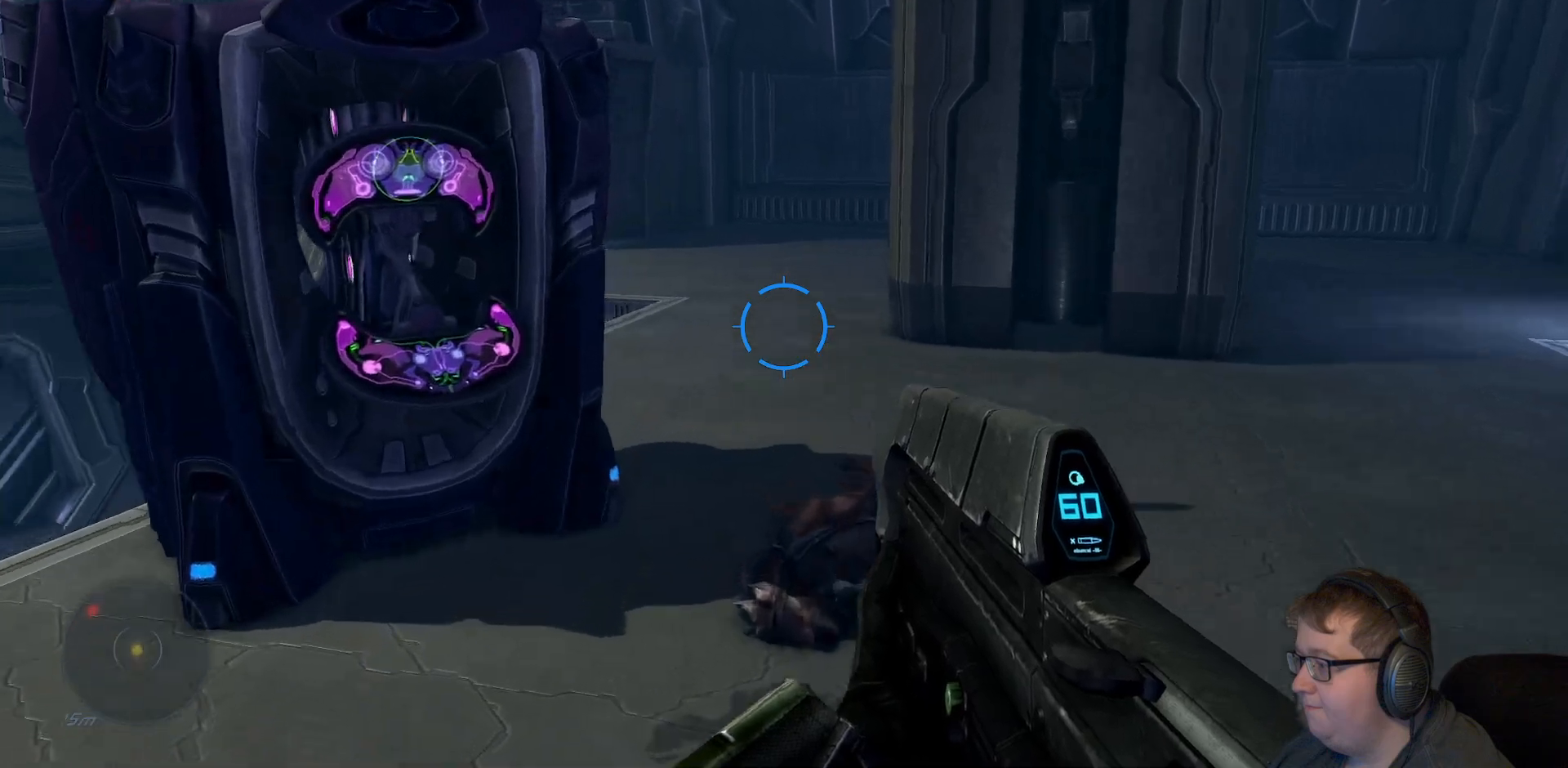
{"dt_ms": 500, "buttons": [], "left_stick": "up-right", "right_stick": "center", "events": [[283, "left_stick", "up-right"], [333, "right_stick", "center"]]}
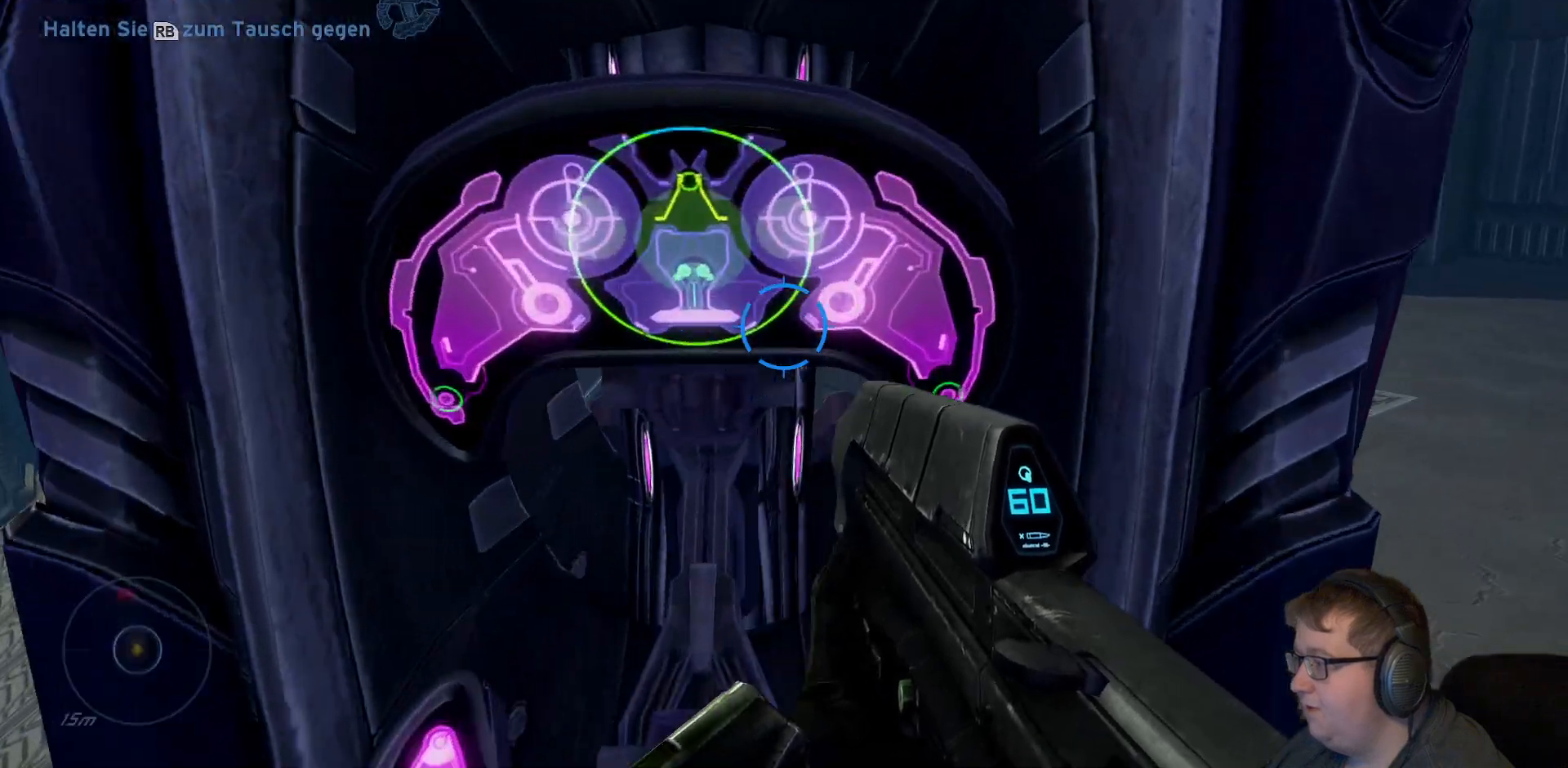
{"dt_ms": 500, "buttons": [], "left_stick": "center", "right_stick": "center", "events": [[33, "left_stick", "center"], [200, "R1", "down"], [300, "R1", "up"]]}
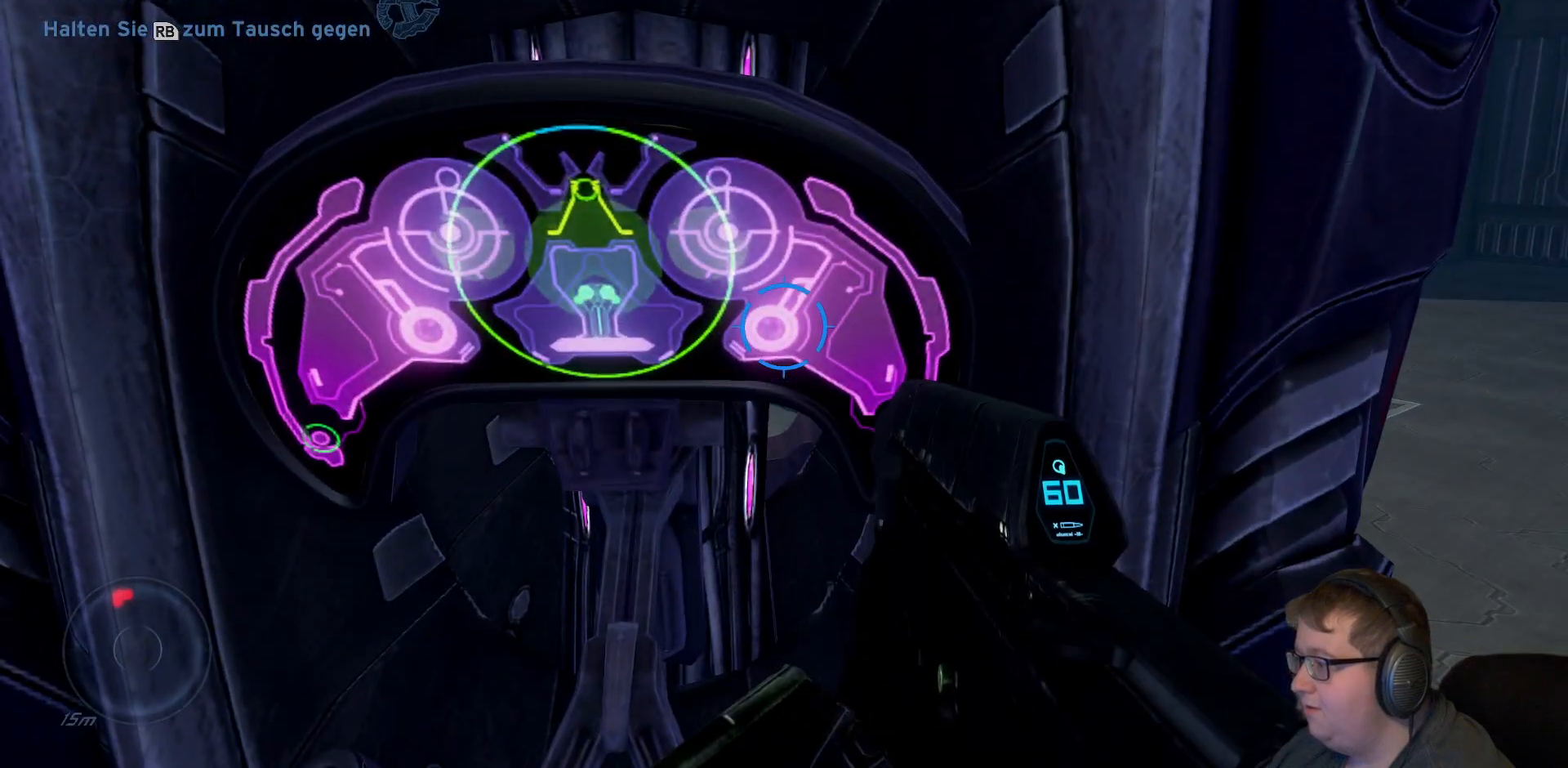
{"dt_ms": 500, "buttons": [], "left_stick": "center", "right_stick": "up", "events": [[100, "right_stick", "left"], [183, "left_stick", "down"], [250, "right_stick", "up-left"], [317, "R1", "down"], [467, "R1", "up"], [467, "left_stick", "center"], [467, "right_stick", "up"]]}
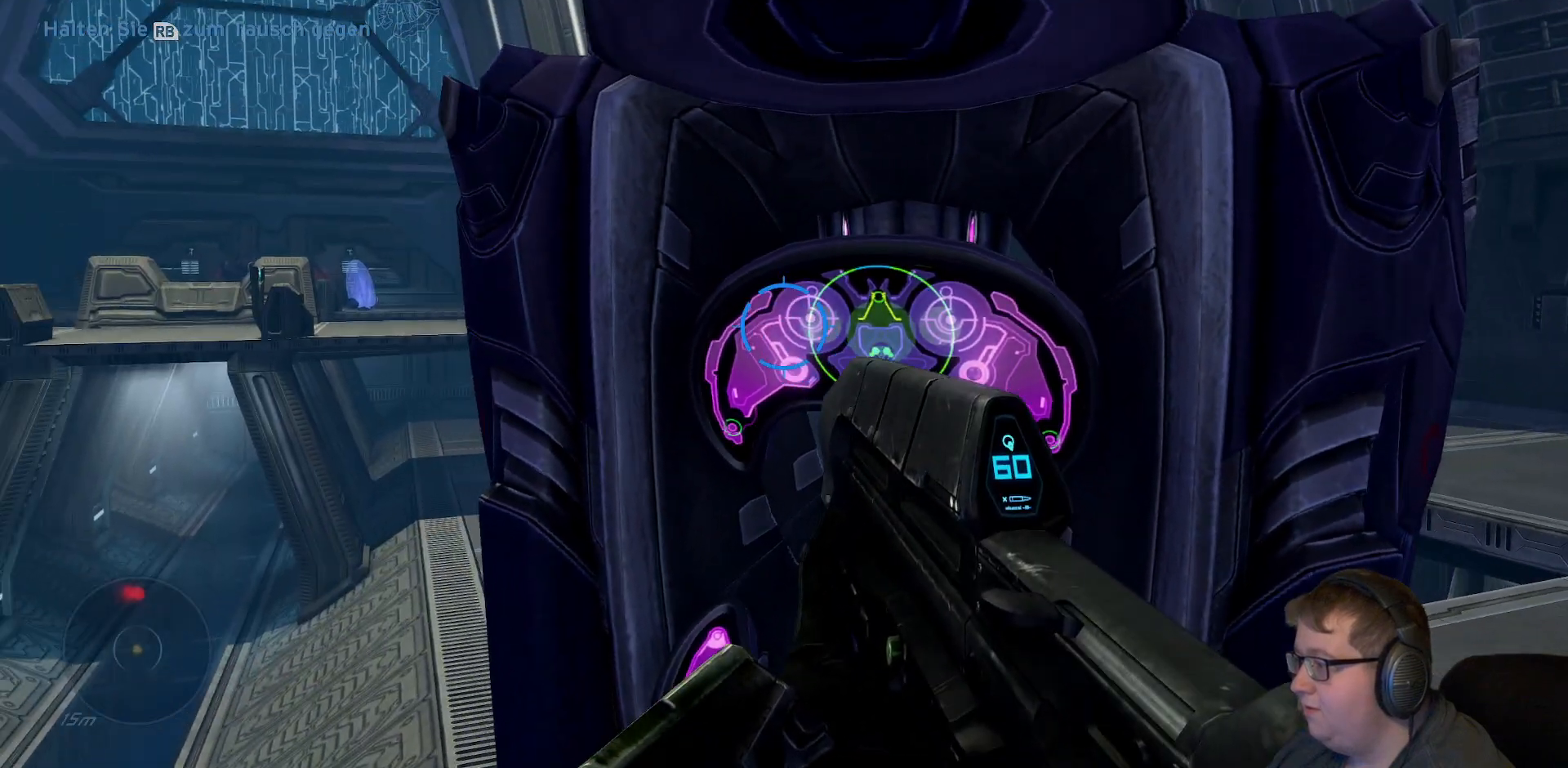
{"dt_ms": 500, "buttons": [], "left_stick": "up-right", "right_stick": "down", "events": [[150, "right_stick", "center"], [333, "right_stick", "down"], [367, "left_stick", "right"], [433, "left_stick", "up-right"]]}
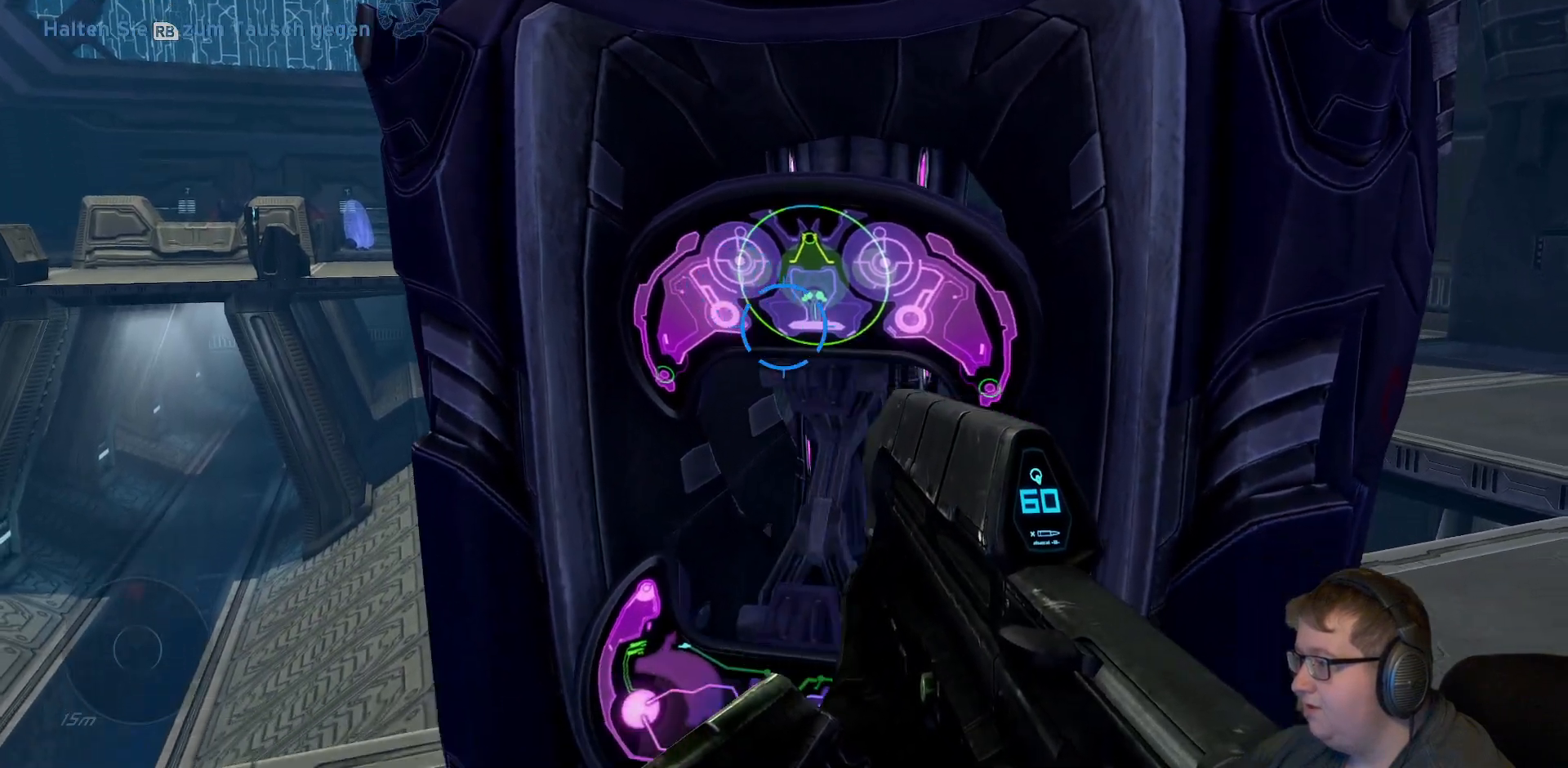
{"dt_ms": 500, "buttons": [], "left_stick": "center", "right_stick": "center", "events": [[133, "left_stick", "center"], [200, "right_stick", "down-left"], [350, "right_stick", "center"]]}
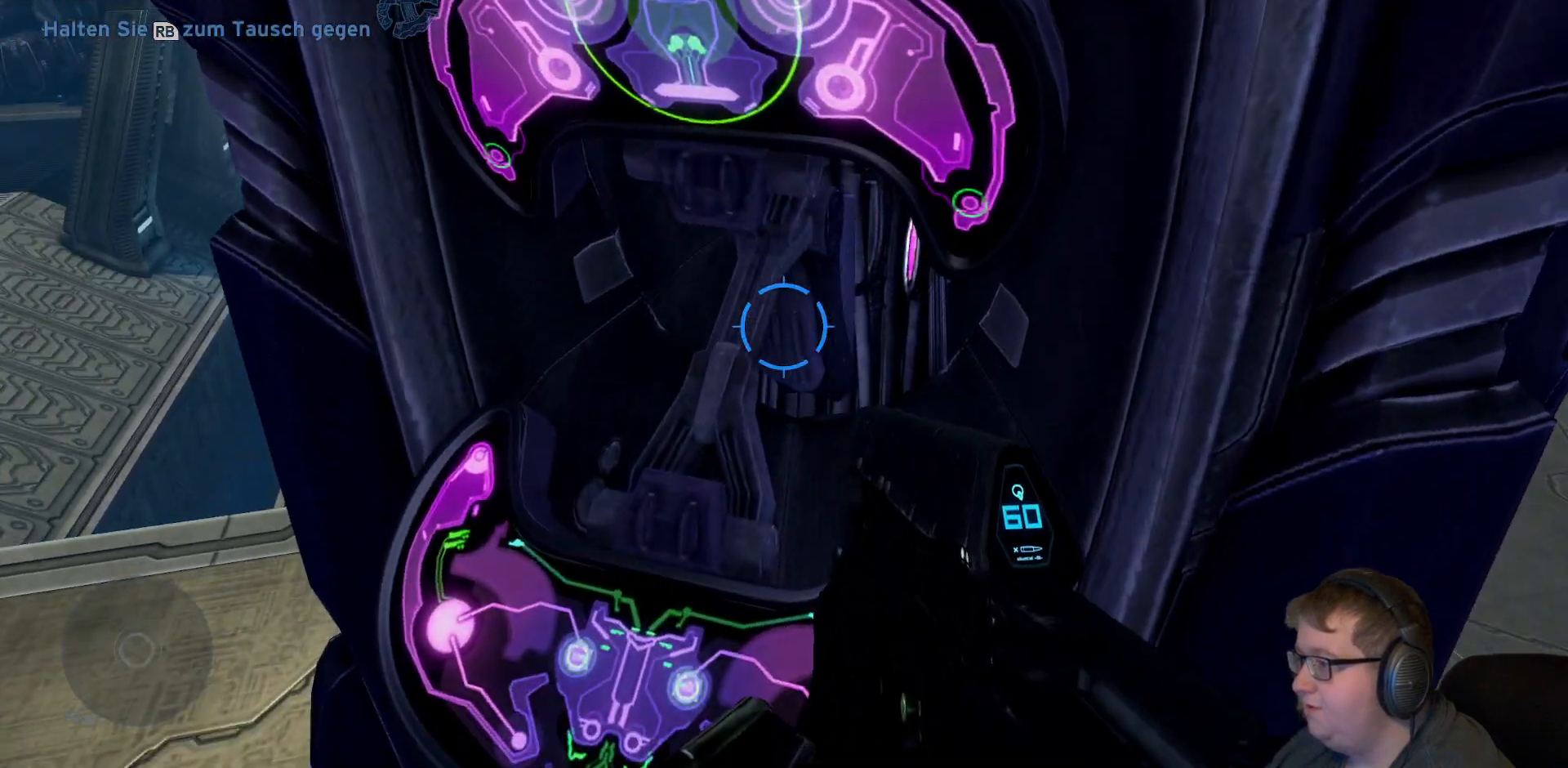
{"dt_ms": 500, "buttons": [], "left_stick": "down-right", "right_stick": "down", "events": [[117, "left_stick", "down"], [250, "right_stick", "down"], [383, "left_stick", "down-right"]]}
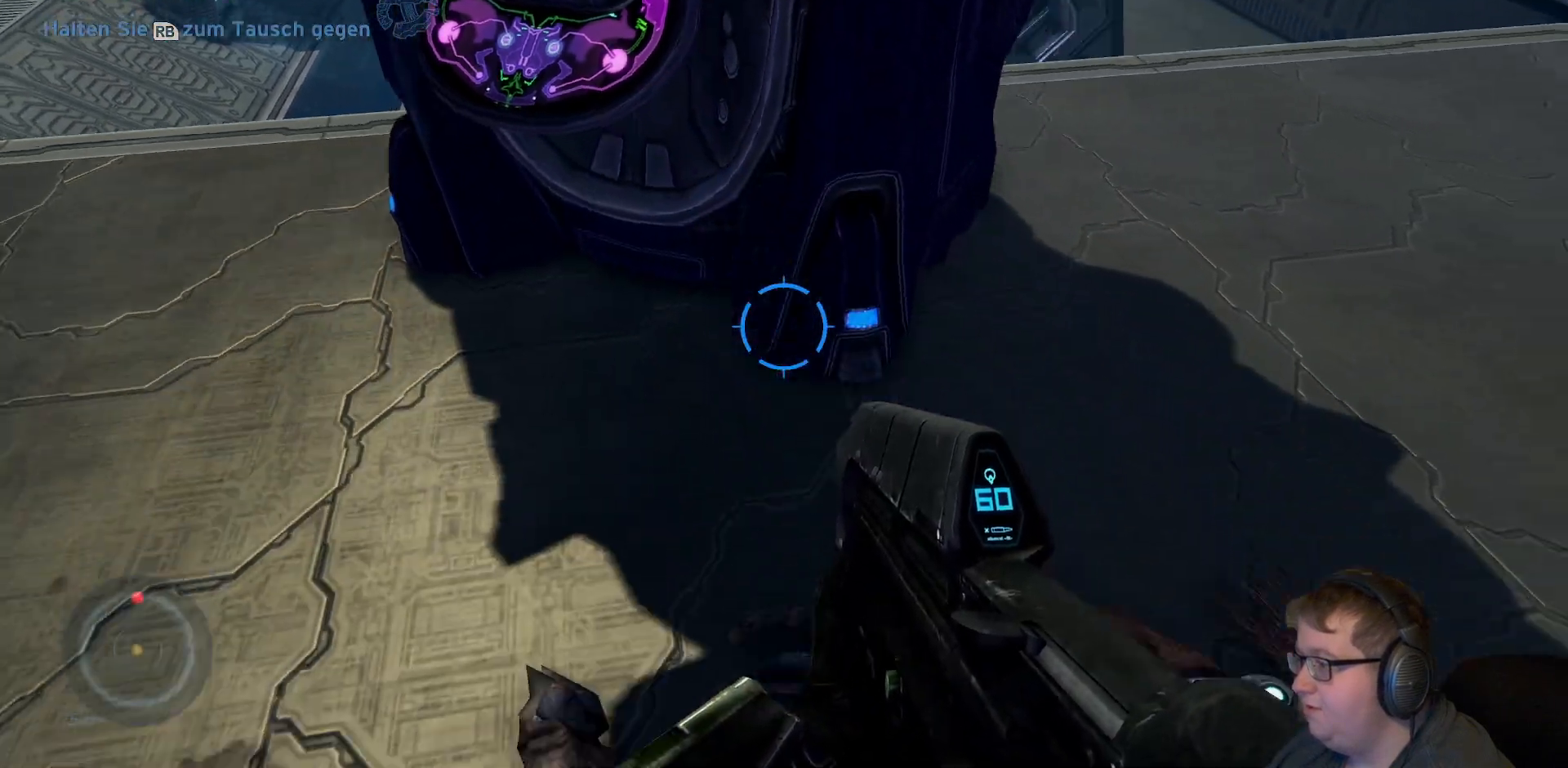
{"dt_ms": 500, "buttons": [], "left_stick": "right", "right_stick": "center", "events": [[83, "left_stick", "center"], [117, "right_stick", "center"], [400, "left_stick", "right"]]}